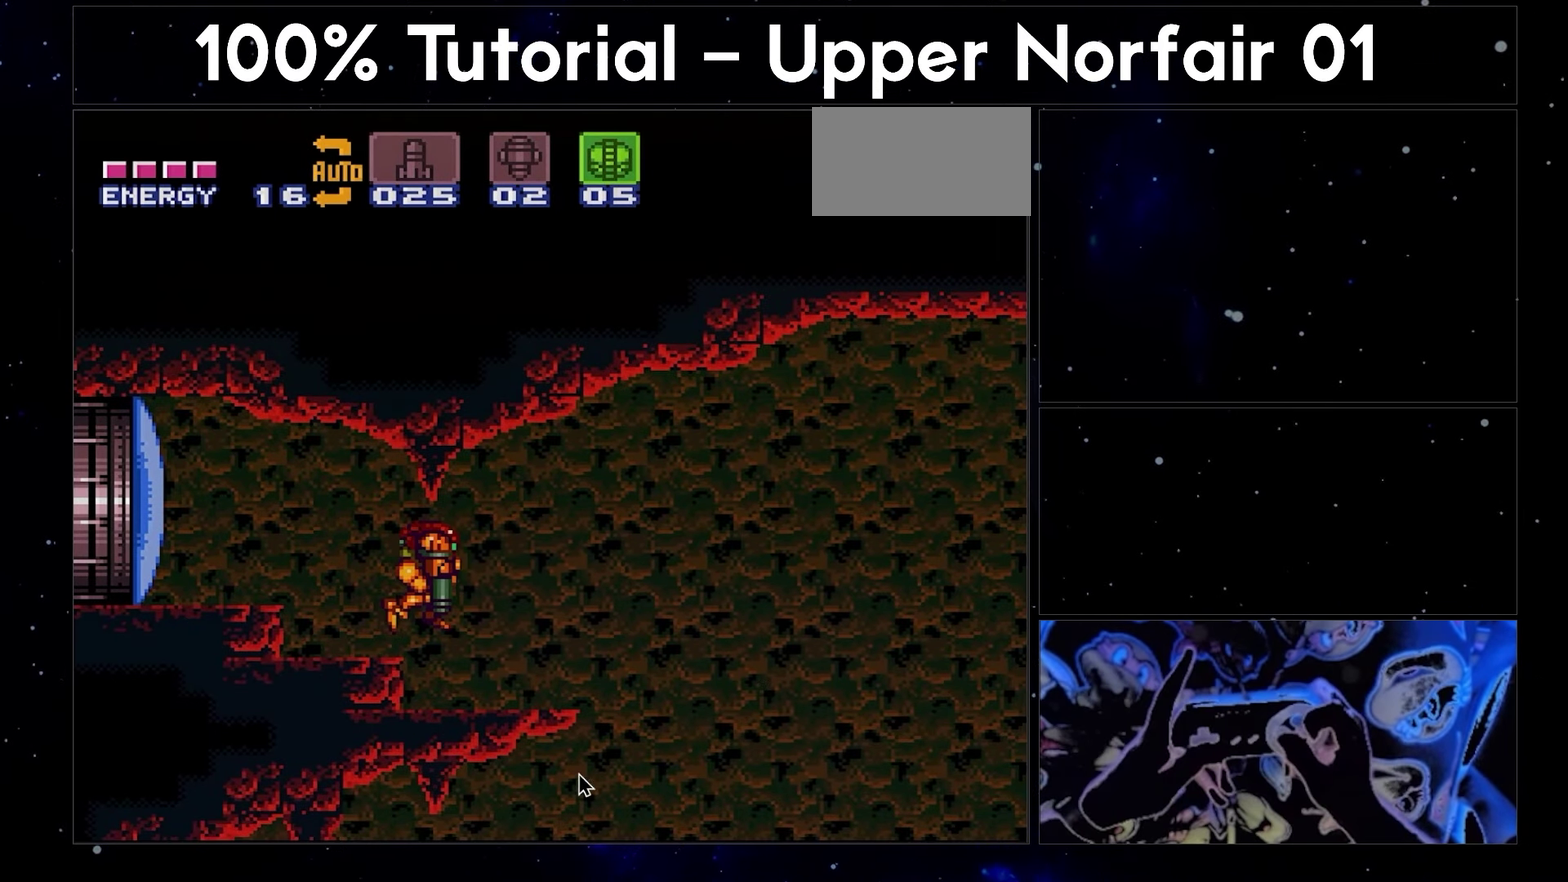
Gameplay with a controller (Nintendo layout); each line is a JSON object with the inputs held at the frame after it. "events" lists button and stick changes between this image and that frame as [ms after this image, input, new state], when the widget could be followed in between. Not read: L3 R3.
{"buttons": ["A", "DPAD_DOWN"], "events": []}
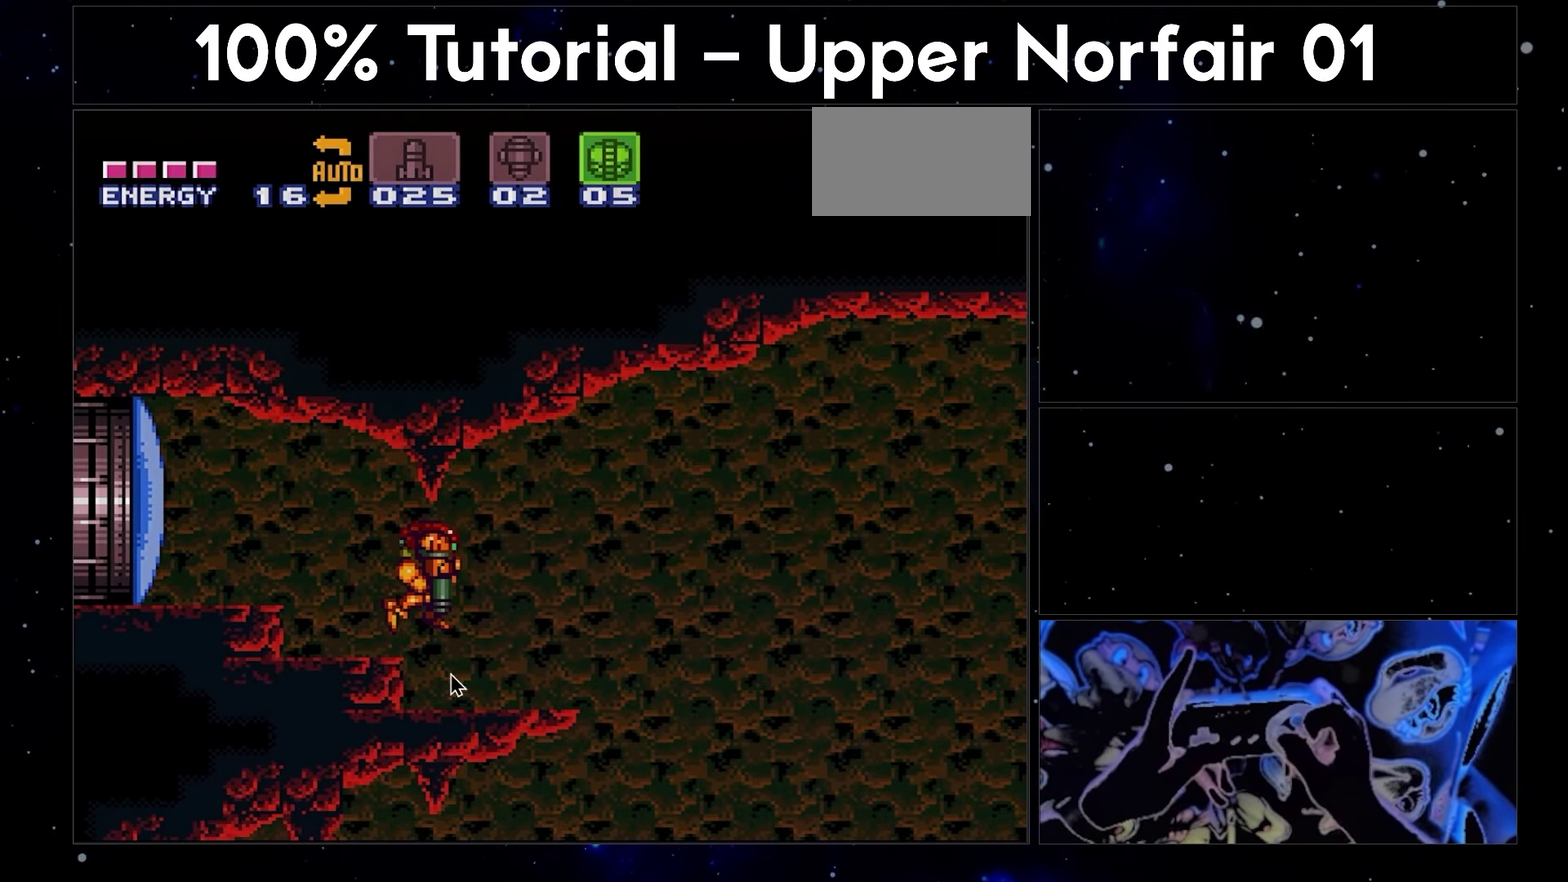
{"buttons": ["A", "DPAD_DOWN"], "events": []}
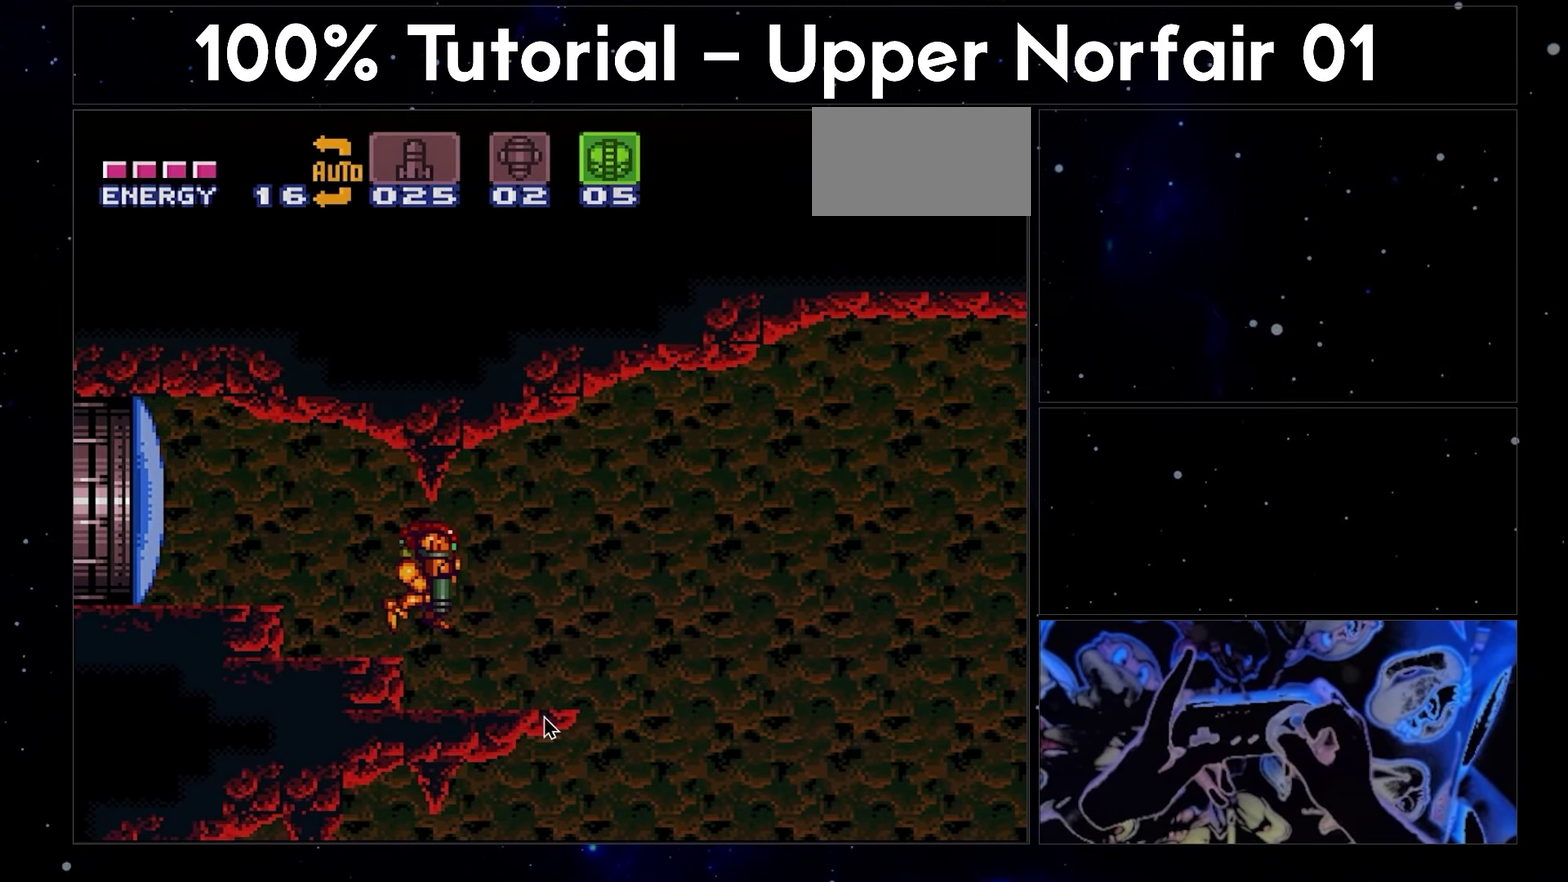
{"buttons": ["A", "DPAD_DOWN"], "events": []}
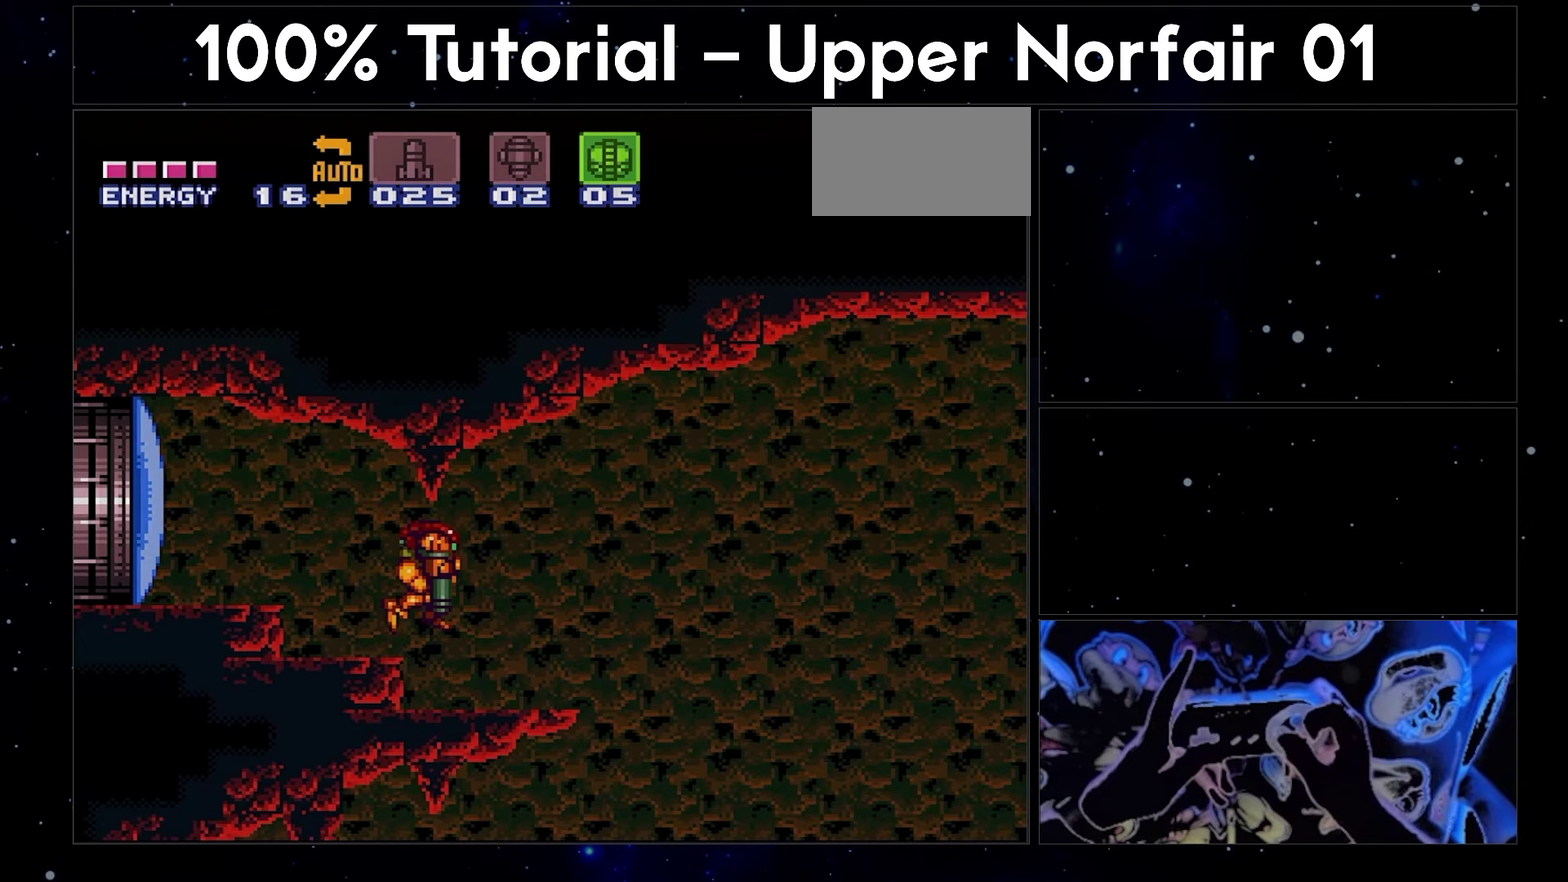
{"buttons": ["A", "DPAD_DOWN"], "events": []}
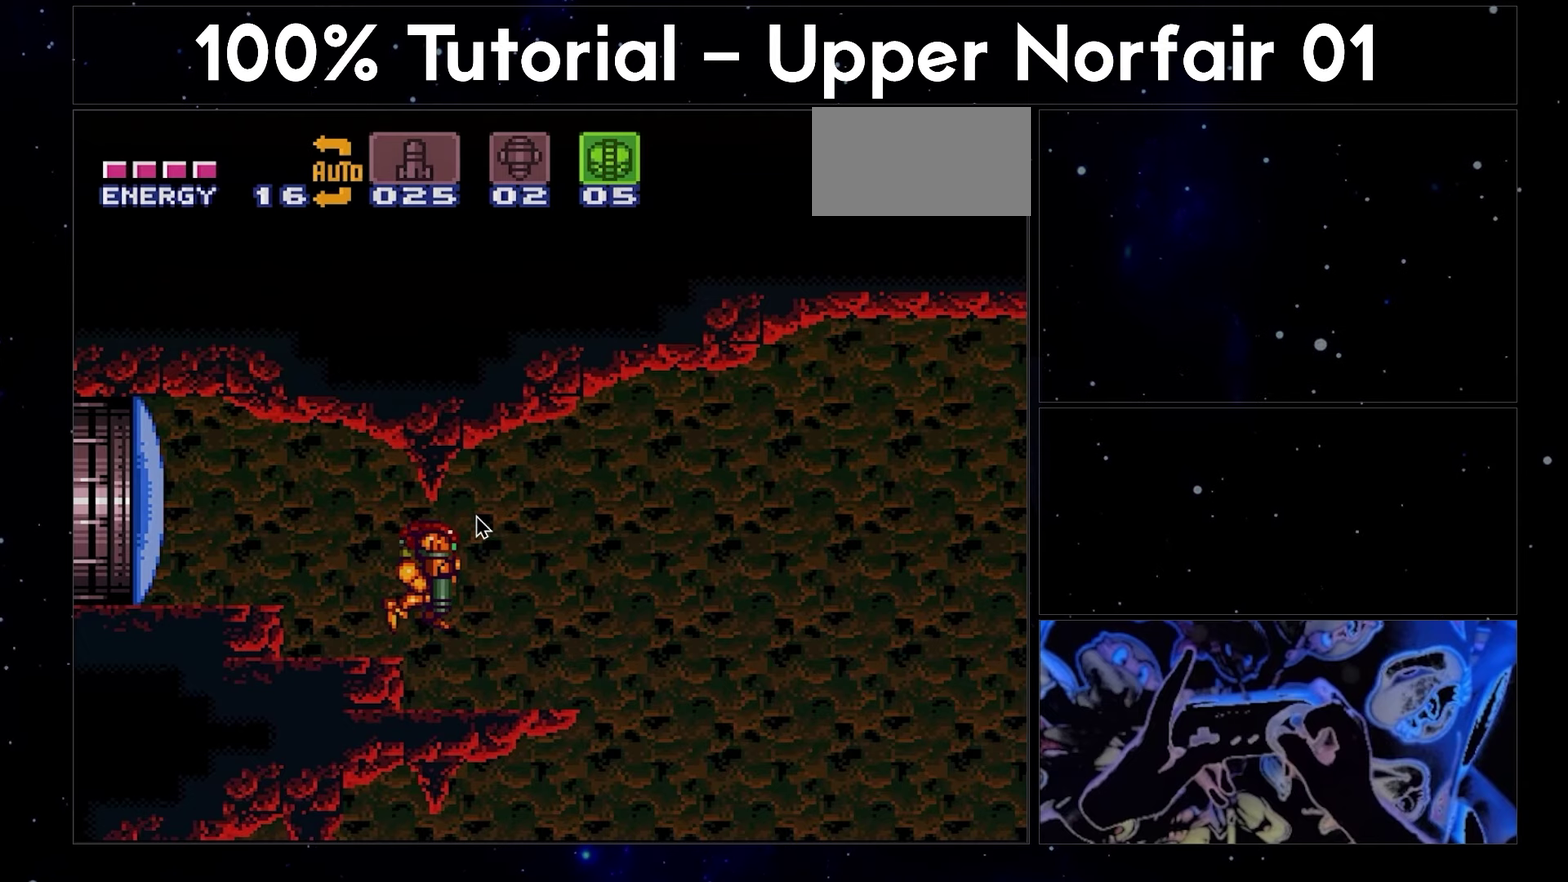
{"buttons": ["A", "DPAD_DOWN", "DPAD_LEFT"], "events": [[500, "DPAD_LEFT", "down"]]}
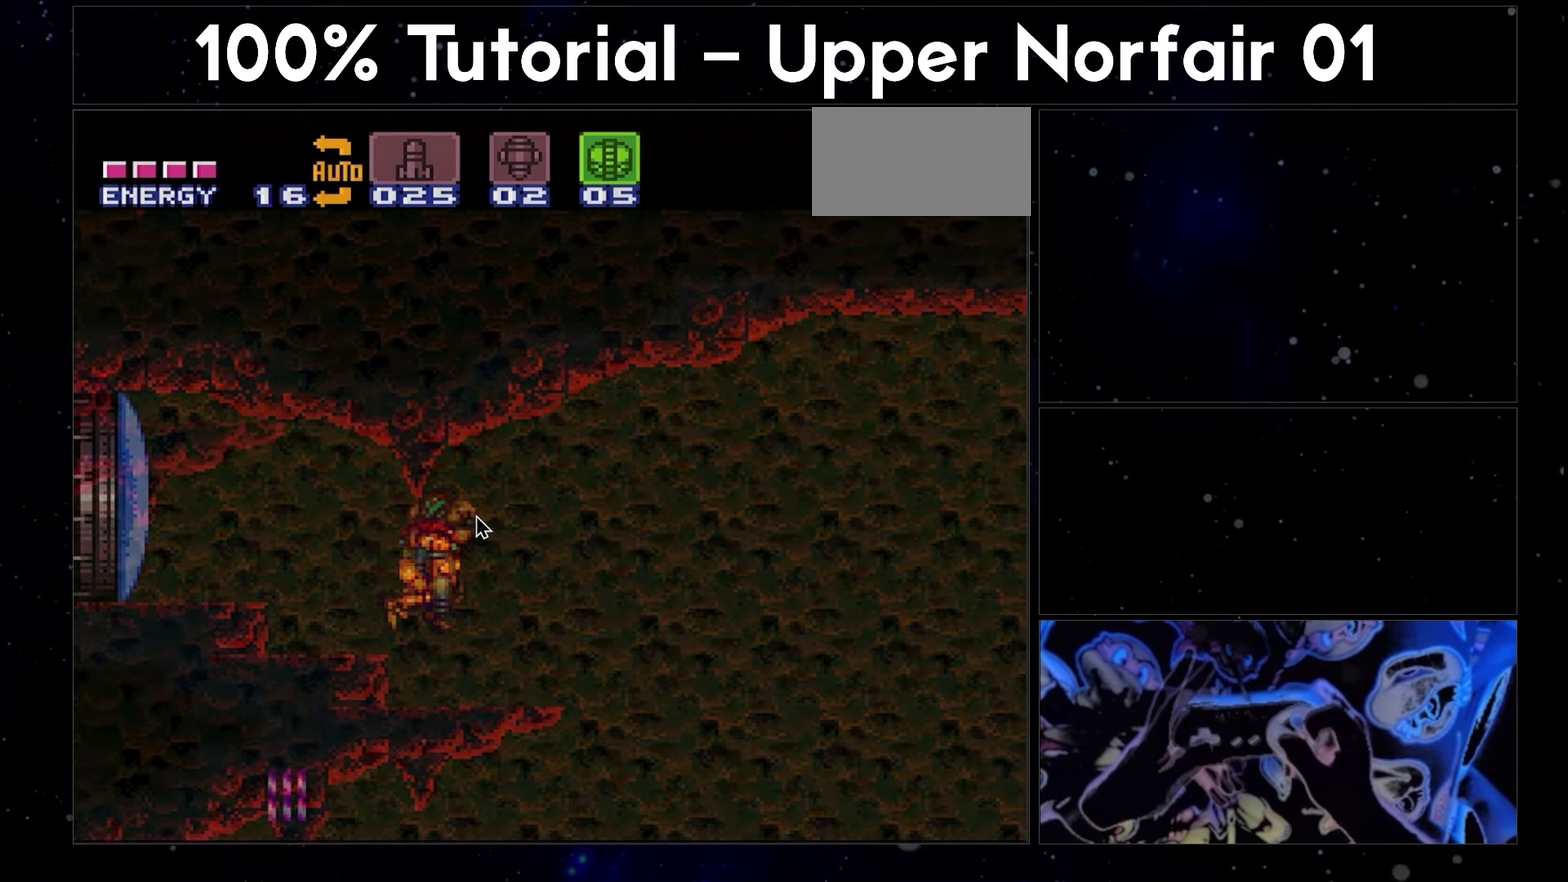
{"buttons": ["A", "DPAD_LEFT"], "events": [[150, "DPAD_DOWN", "up"]]}
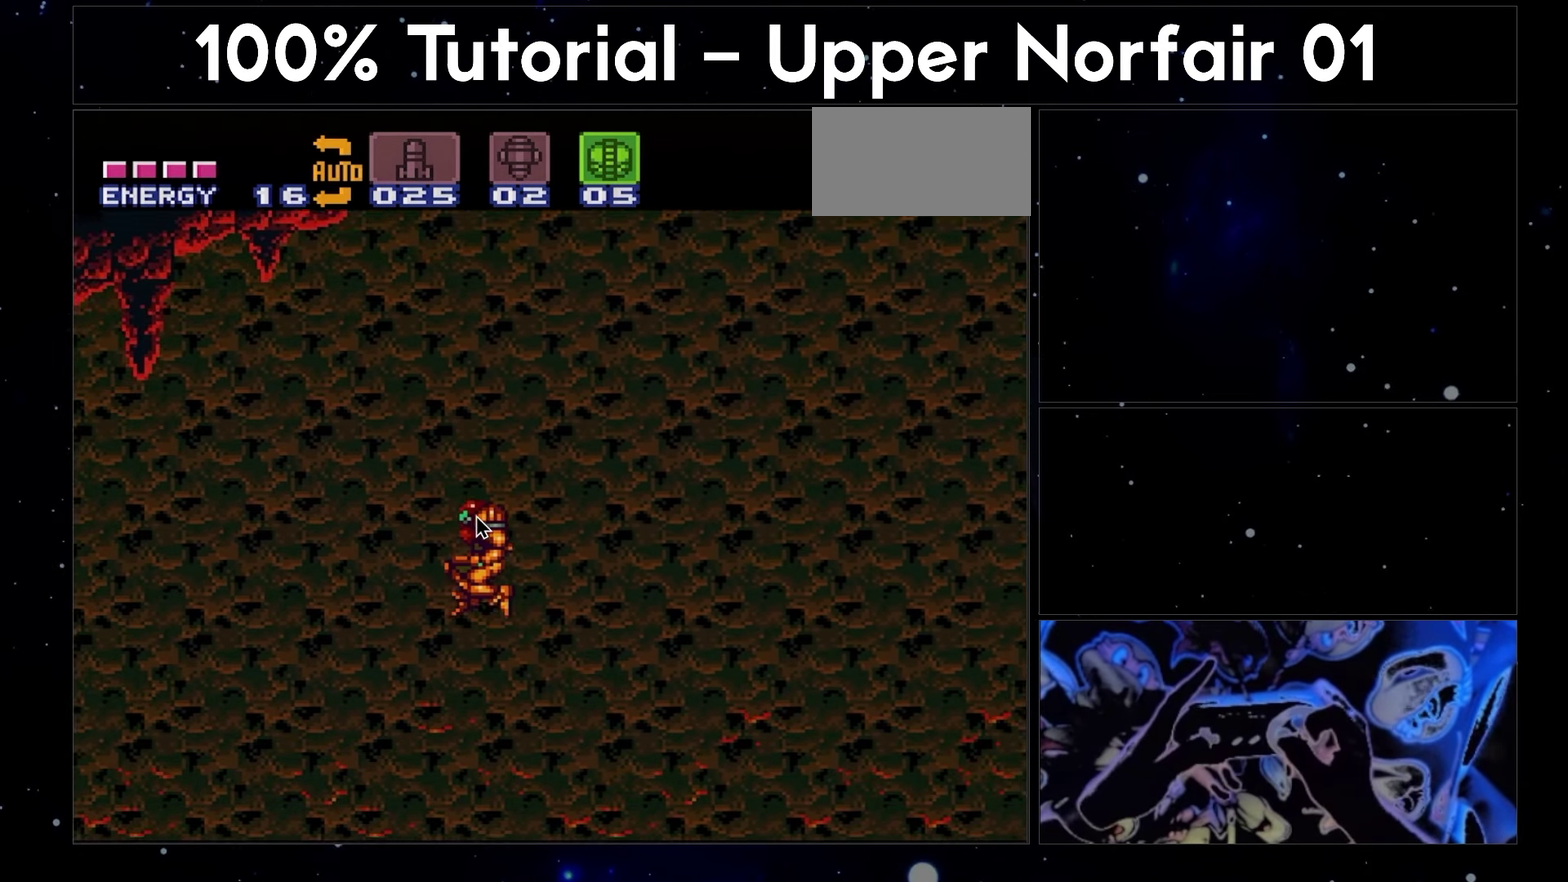
{"buttons": ["A", "DPAD_LEFT"], "events": []}
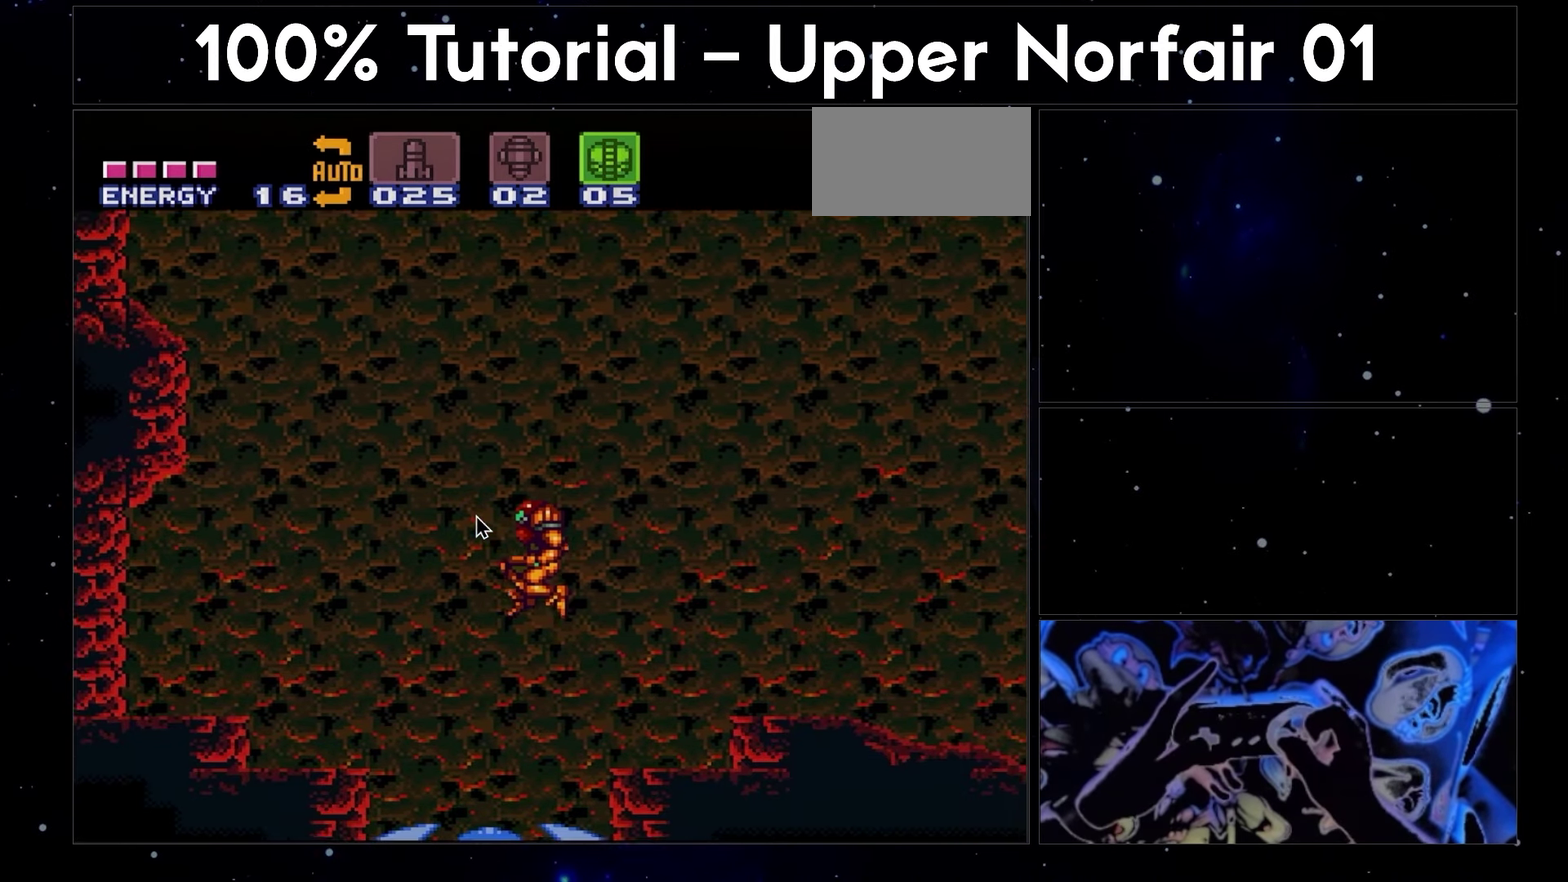
{"buttons": ["A", "DPAD_LEFT"], "events": []}
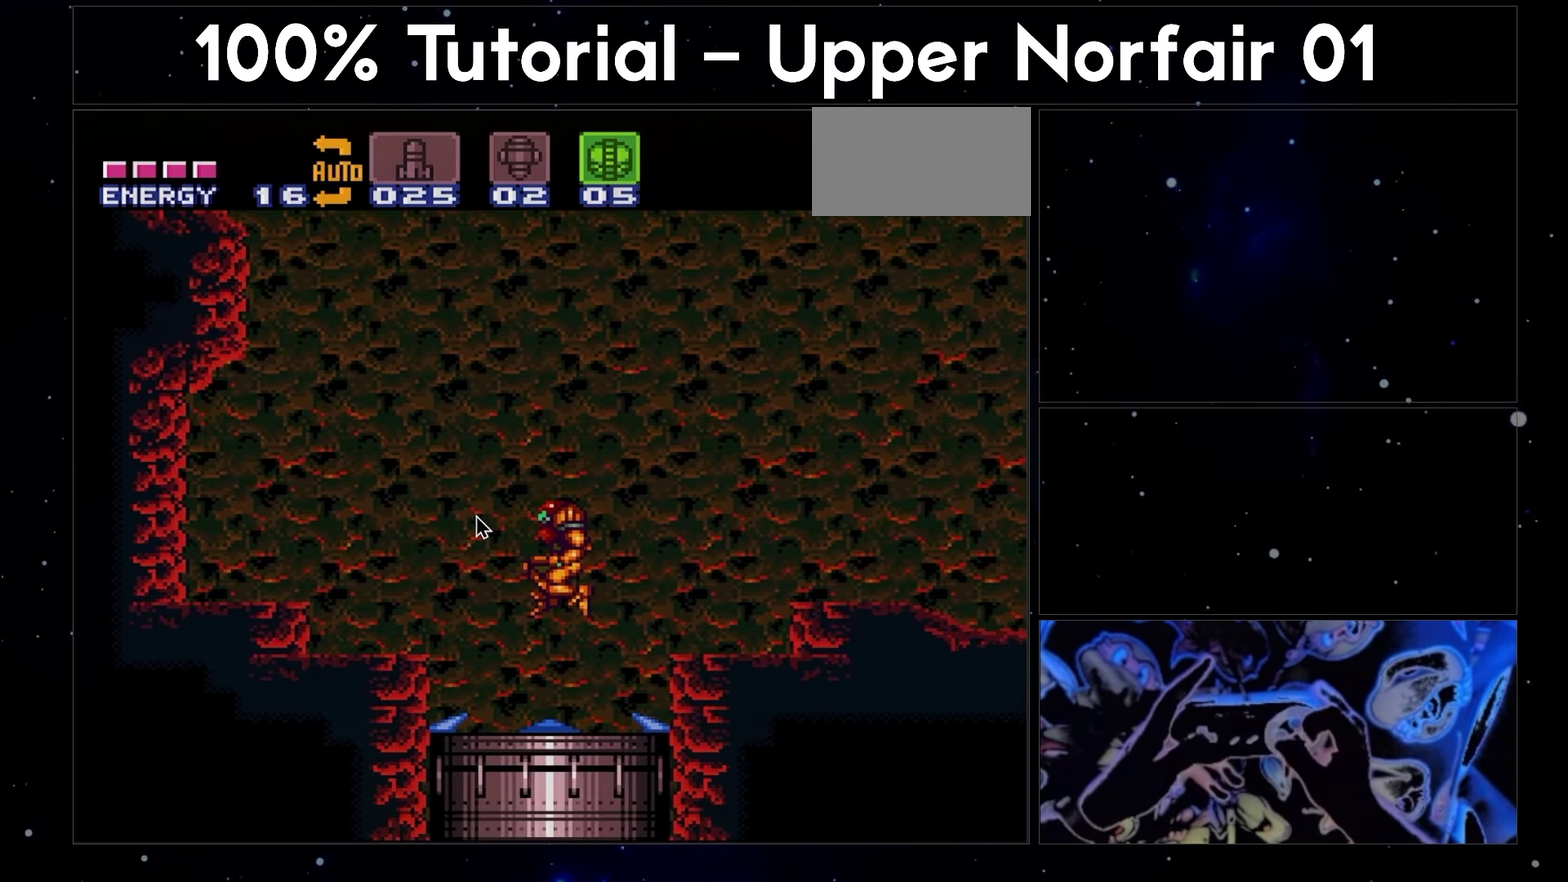
{"buttons": ["A", "DPAD_LEFT"], "events": []}
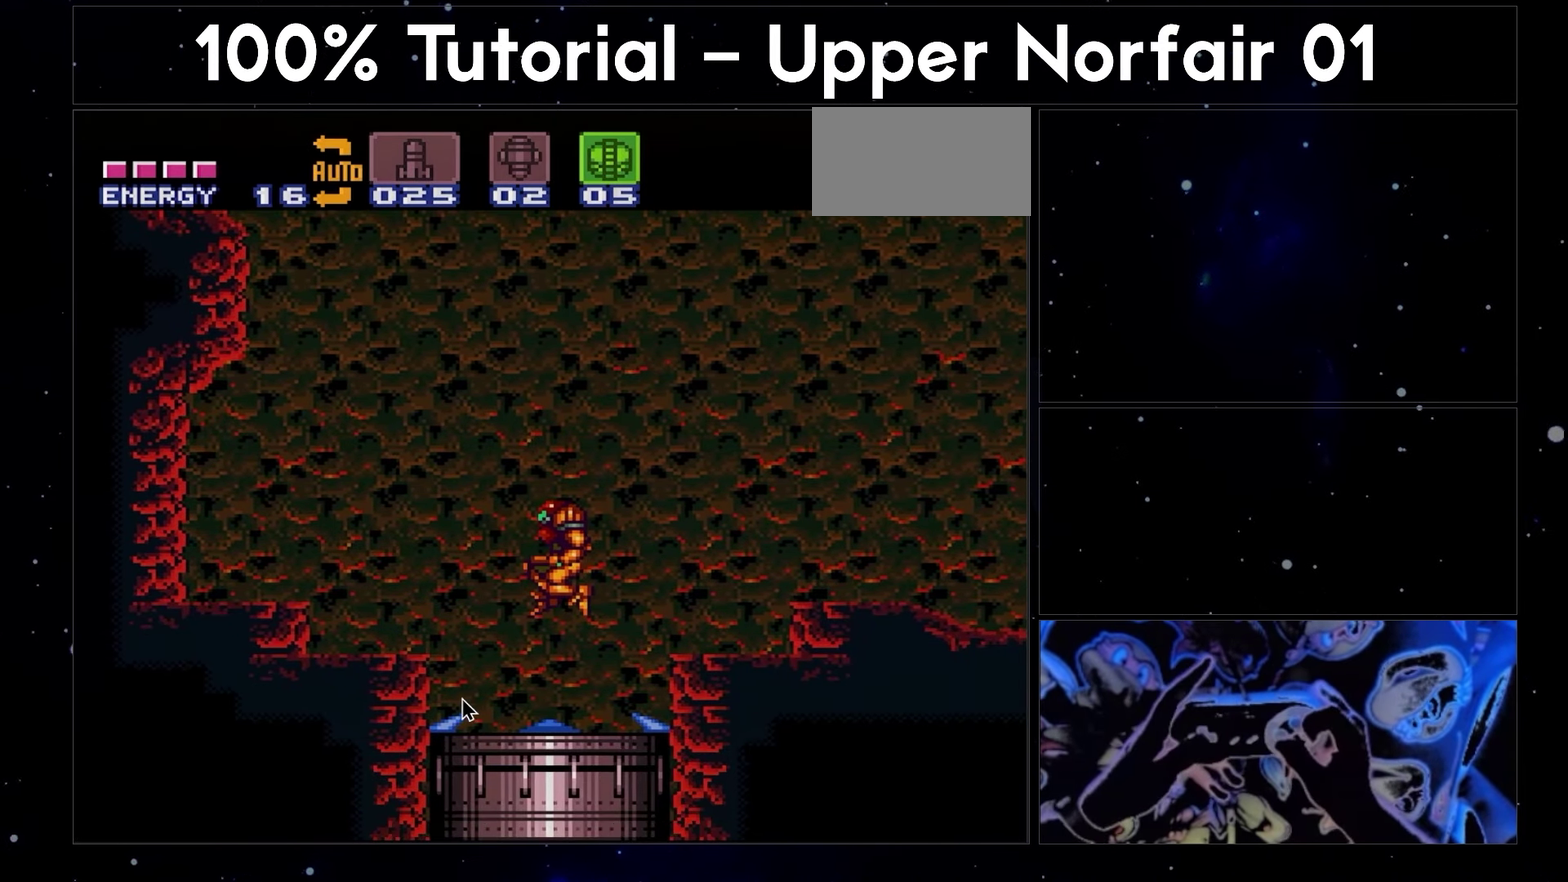
{"buttons": ["A", "DPAD_LEFT"], "events": []}
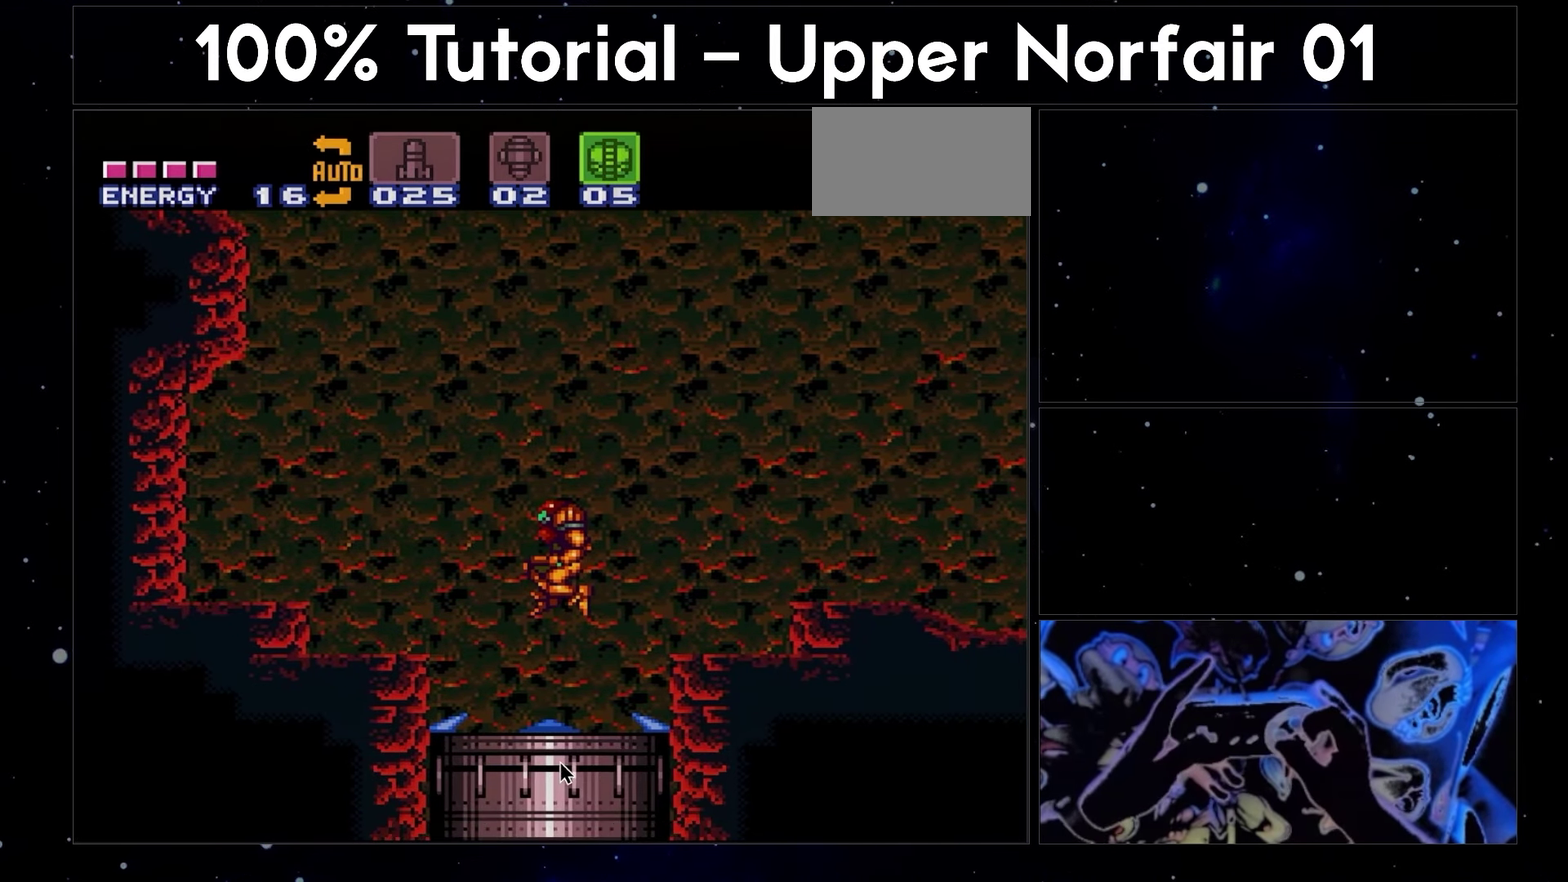
{"buttons": ["A", "DPAD_LEFT"], "events": []}
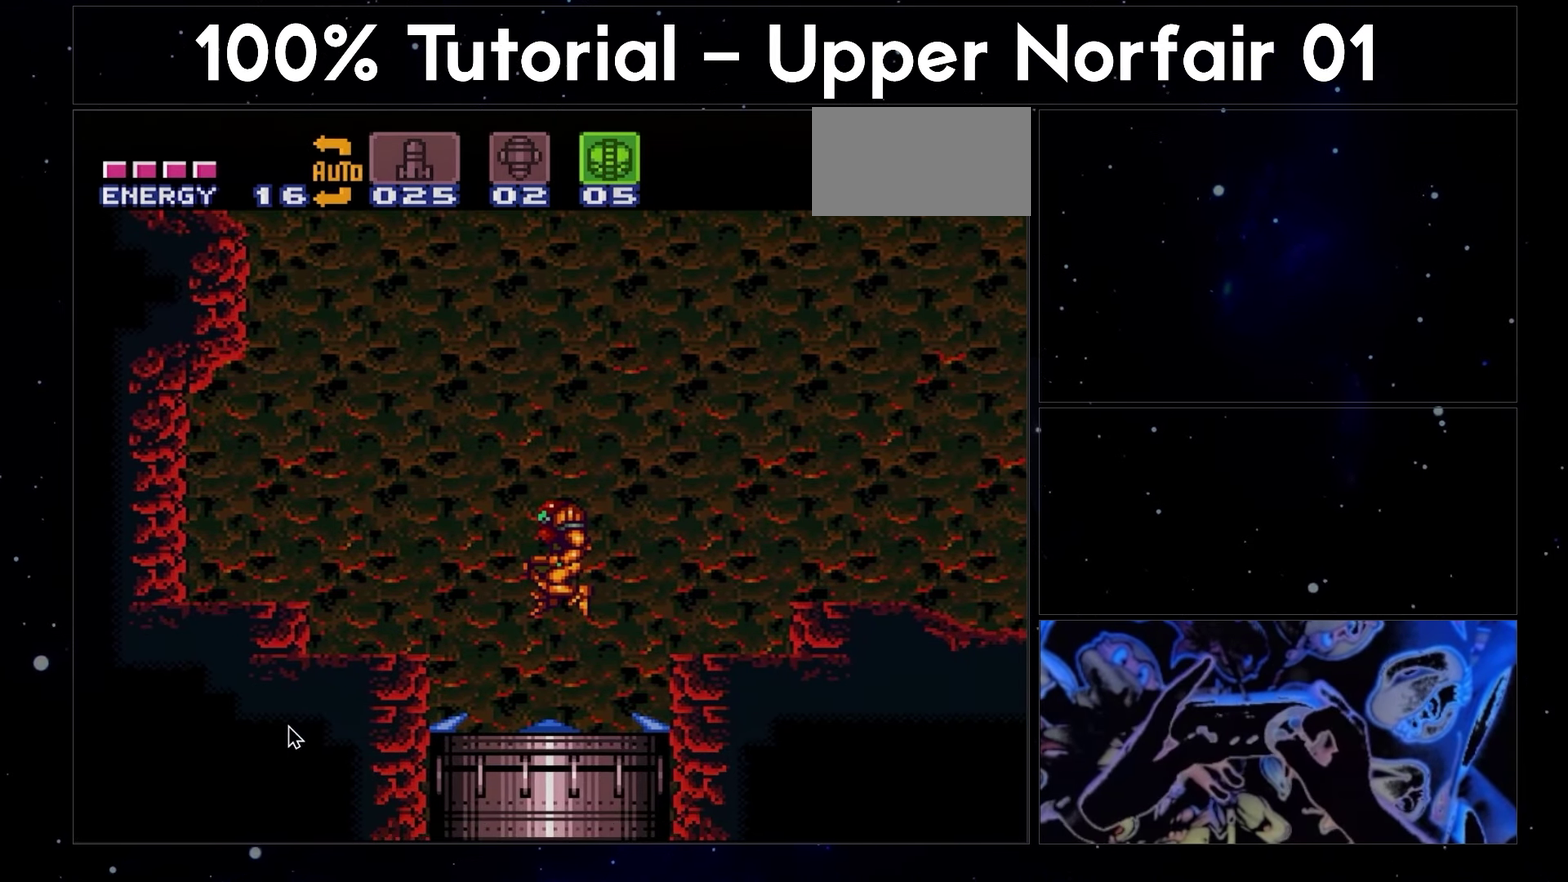
{"buttons": ["A", "DPAD_LEFT"], "events": []}
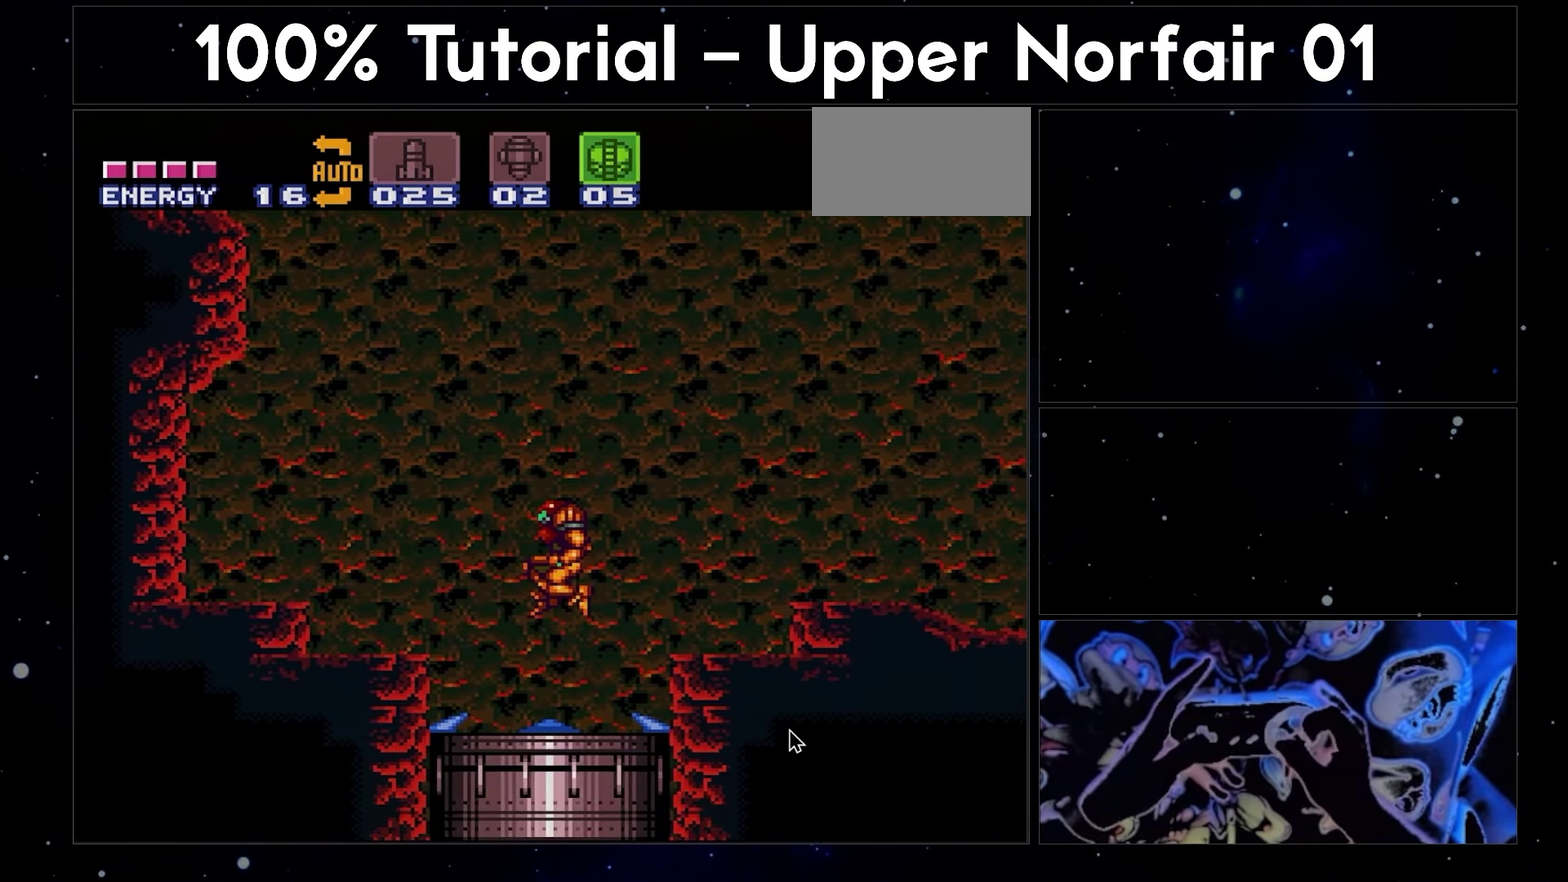
{"buttons": ["A", "DPAD_RIGHT"], "events": [[200, "DPAD_LEFT", "up"], [200, "DPAD_RIGHT", "down"]]}
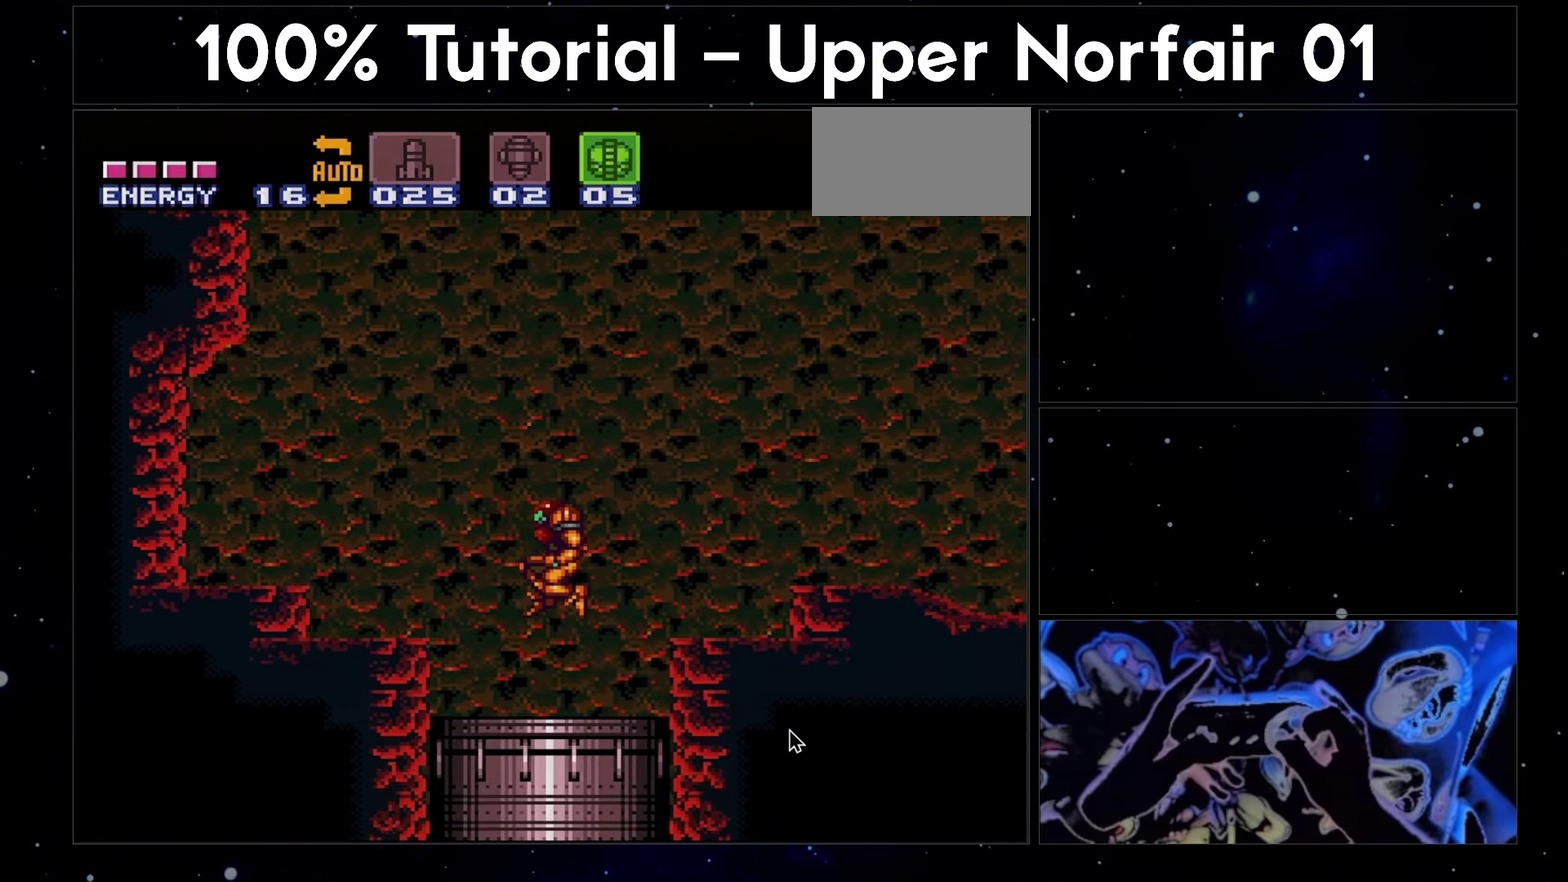
{"buttons": ["A", "Y"], "events": [[483, "DPAD_RIGHT", "up"], [500, "Y", "down"]]}
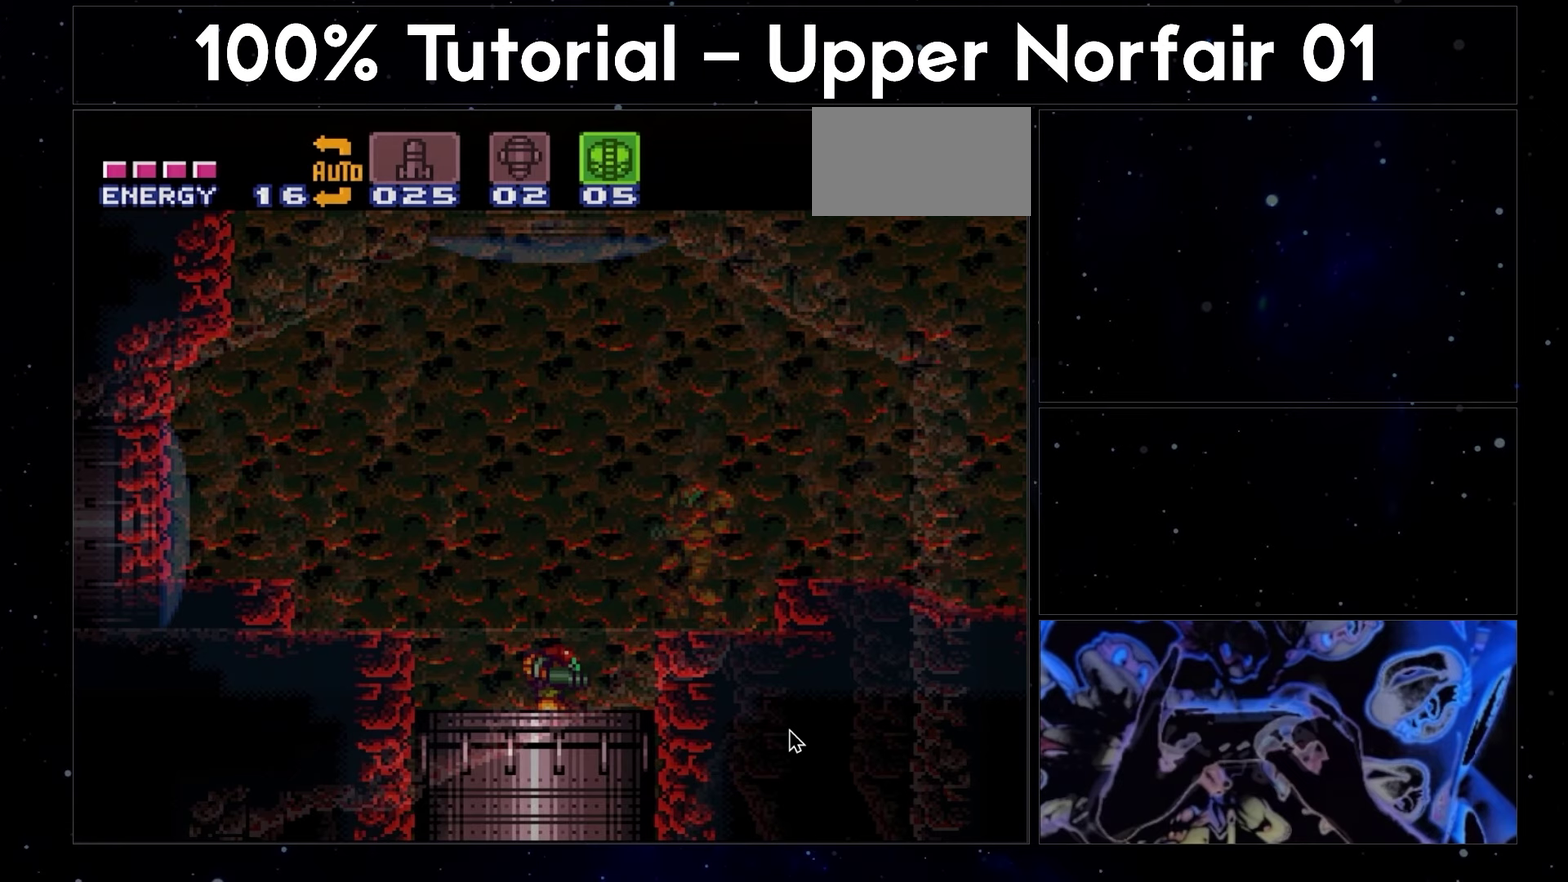
{"buttons": ["DPAD_RIGHT"], "events": [[67, "DPAD_RIGHT", "down"], [183, "L1", "down"], [267, "B", "down"], [300, "A", "up"], [333, "L1", "up"], [417, "Y", "up"], [500, "B", "up"]]}
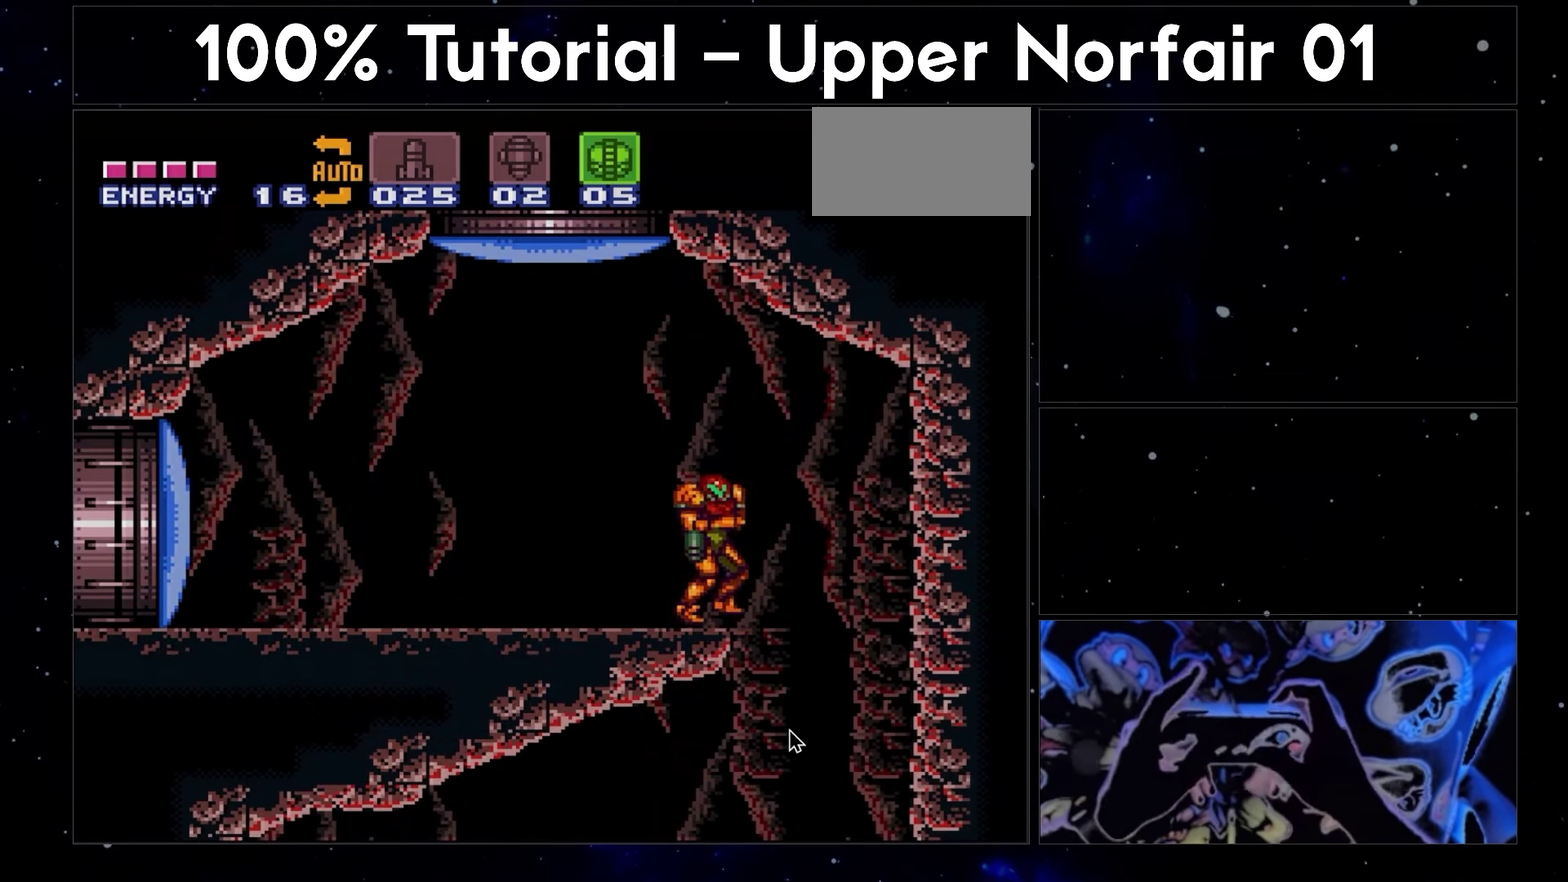
{"buttons": ["A", "DPAD_RIGHT"], "events": [[300, "A", "down"]]}
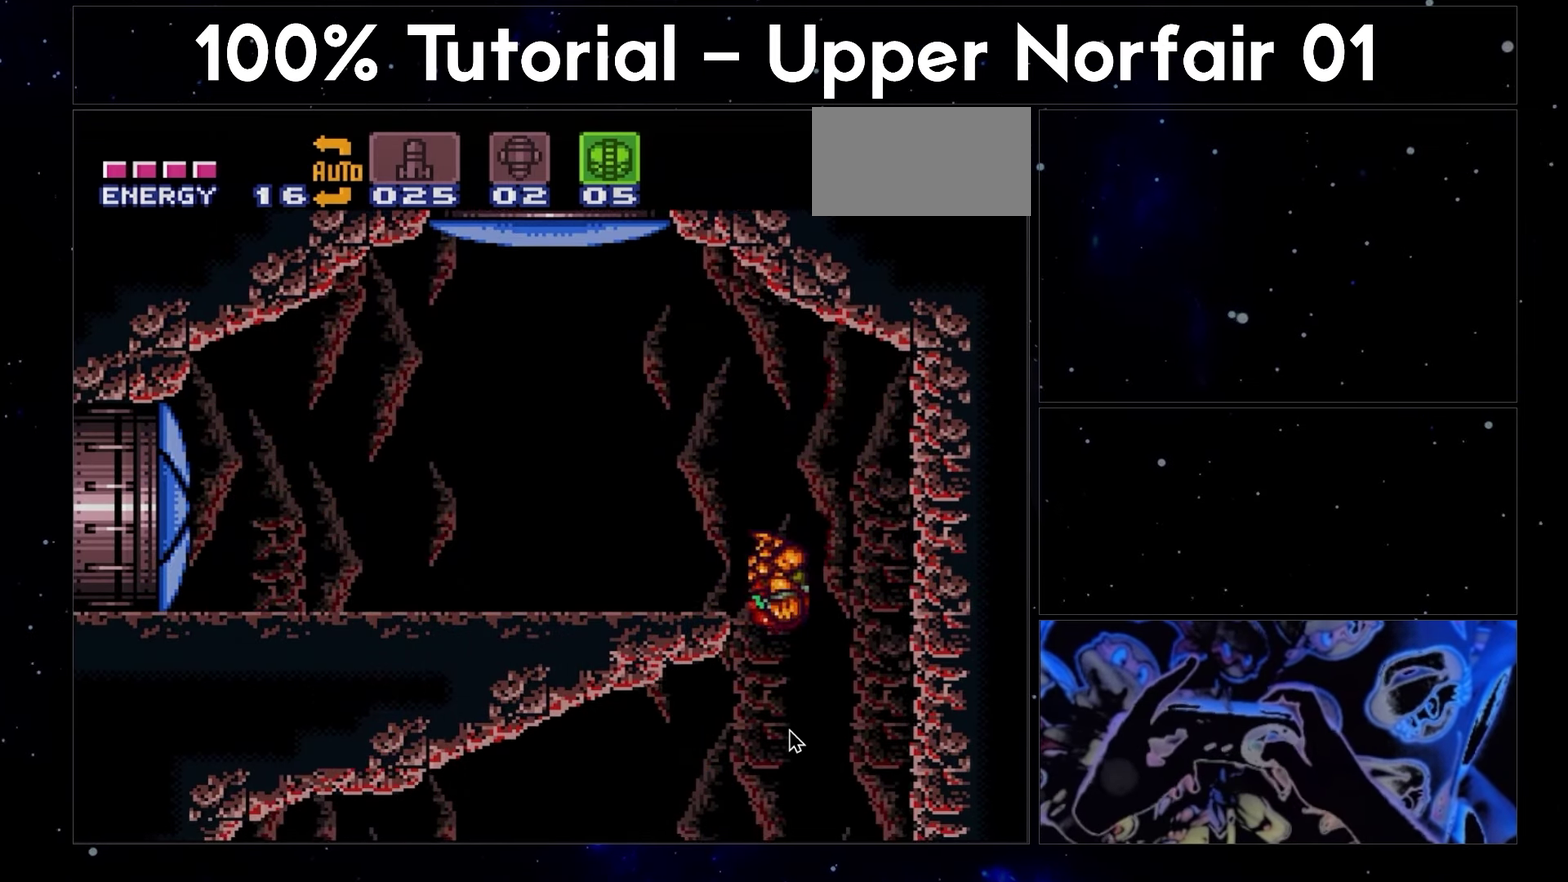
{"buttons": ["A", "L1", "DPAD_LEFT"], "events": [[217, "DPAD_RIGHT", "up"], [333, "DPAD_LEFT", "down"], [433, "L1", "down"]]}
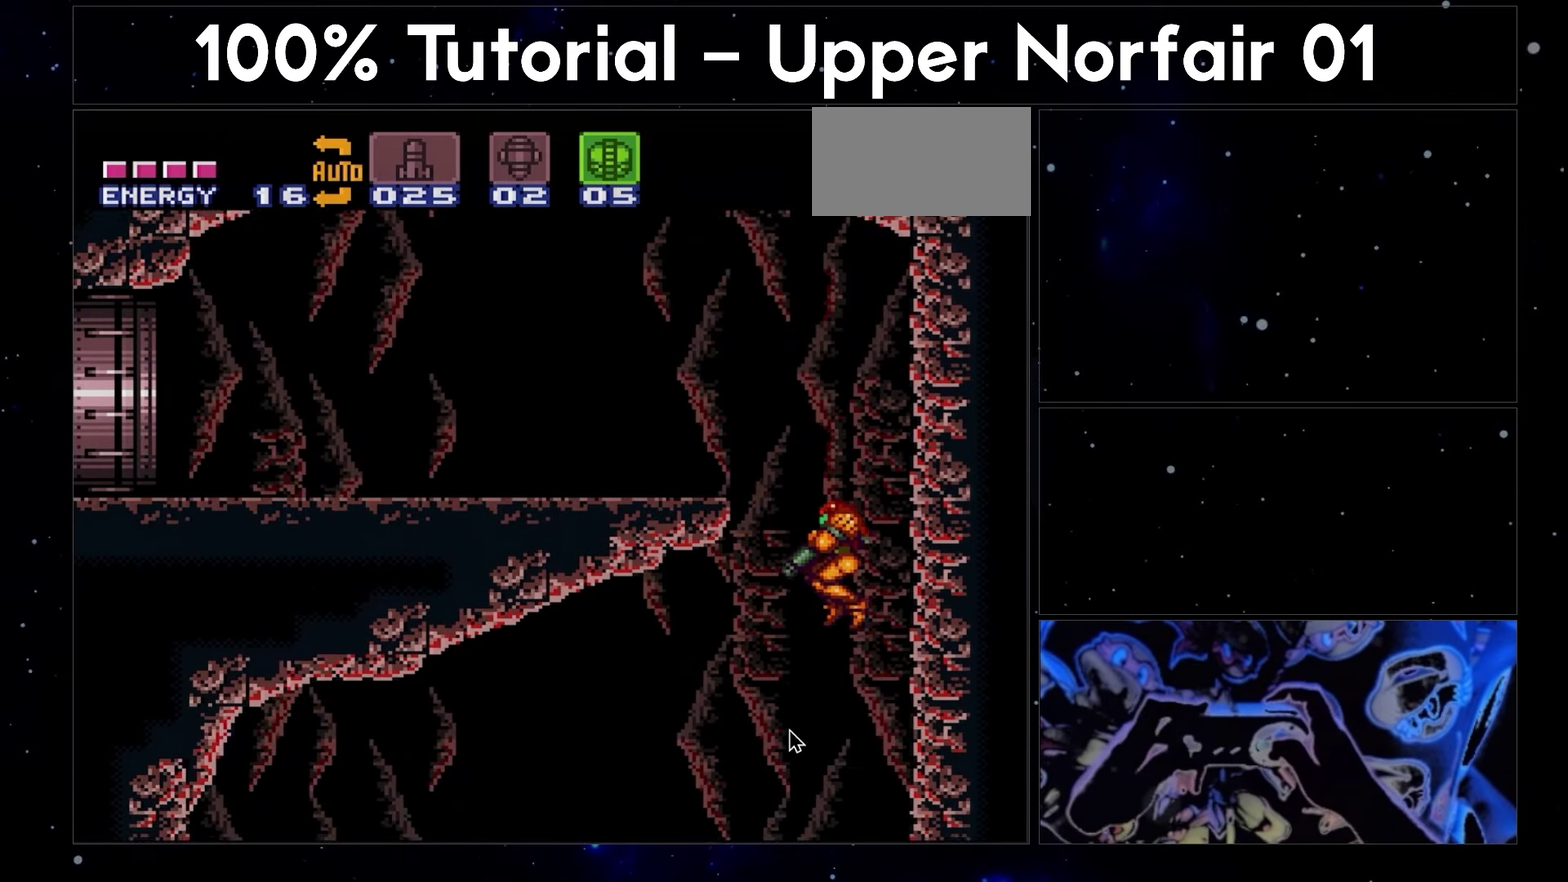
{"buttons": ["A", "L1"], "events": [[17, "DPAD_LEFT", "up"]]}
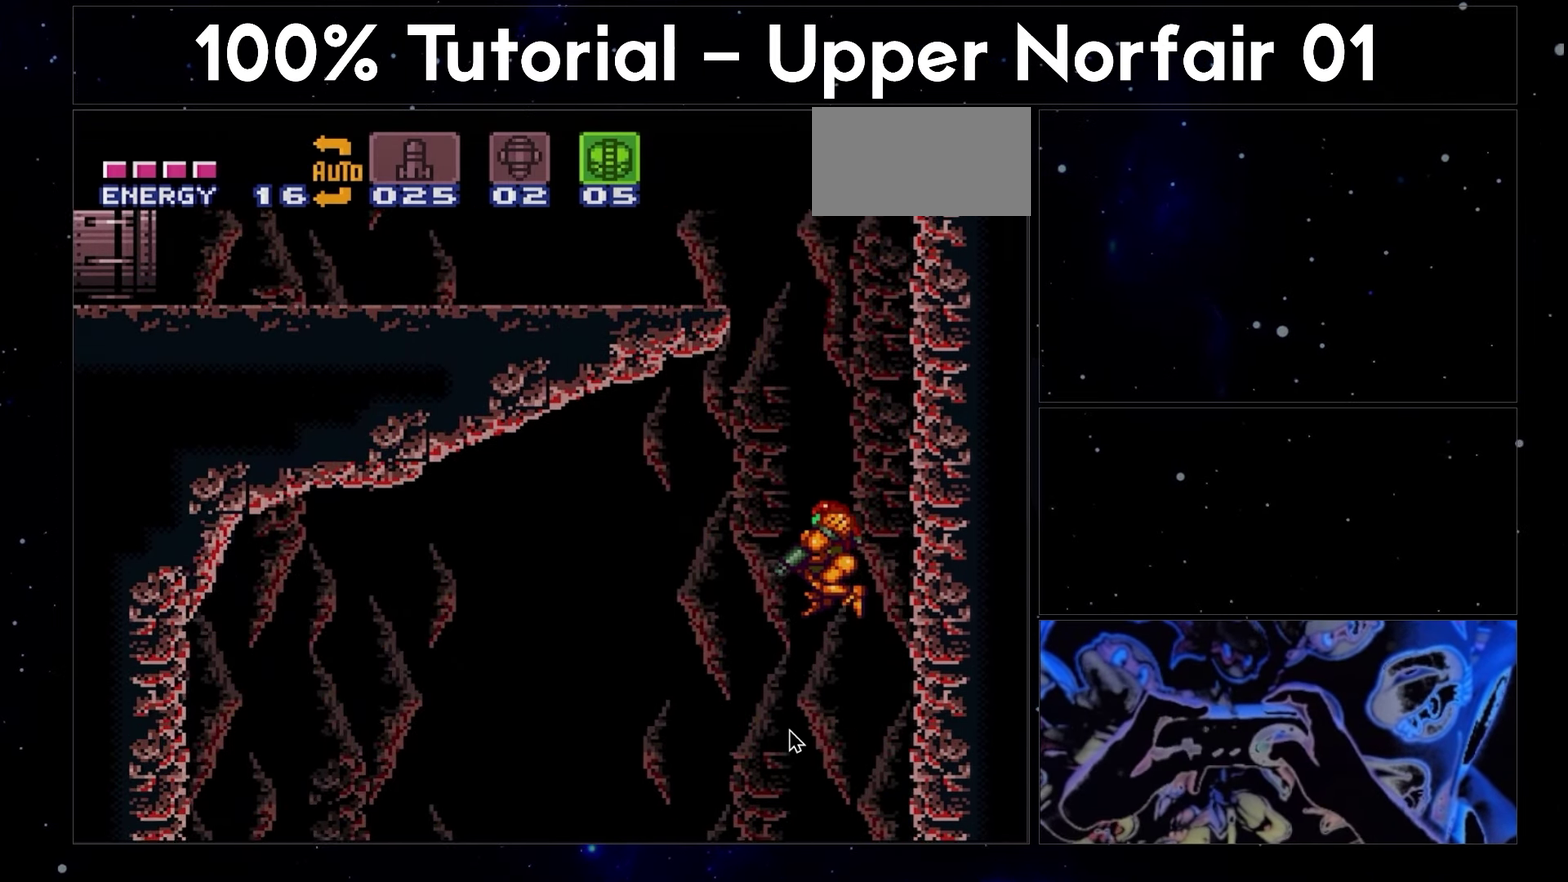
{"buttons": ["A", "L1"], "events": [[50, "DPAD_LEFT", "down"], [150, "DPAD_LEFT", "up"]]}
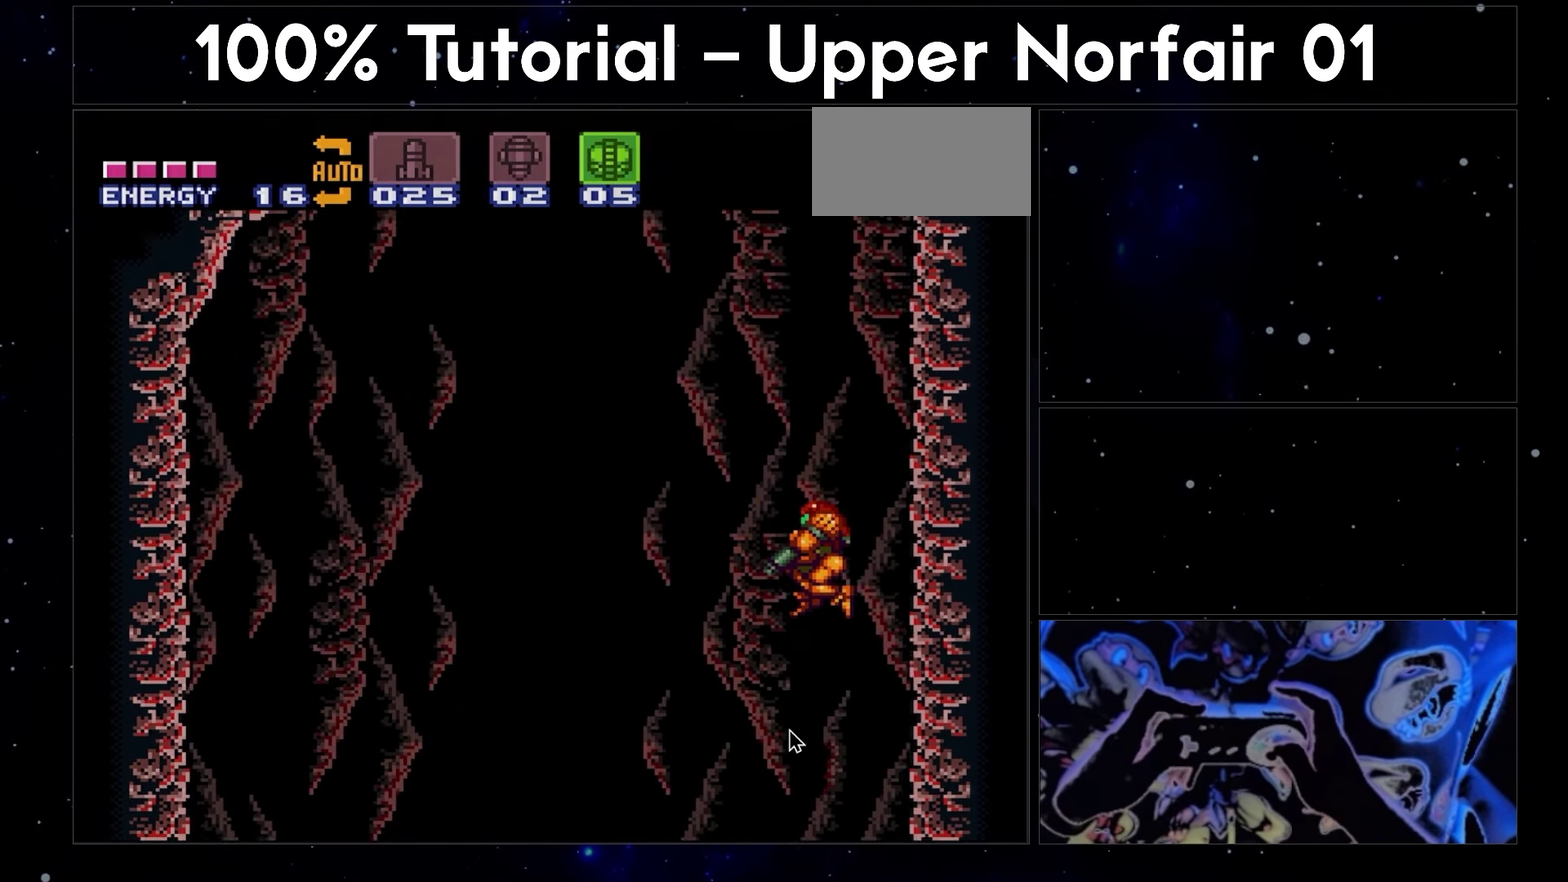
{"buttons": [], "events": [[150, "L1", "up"], [500, "A", "up"]]}
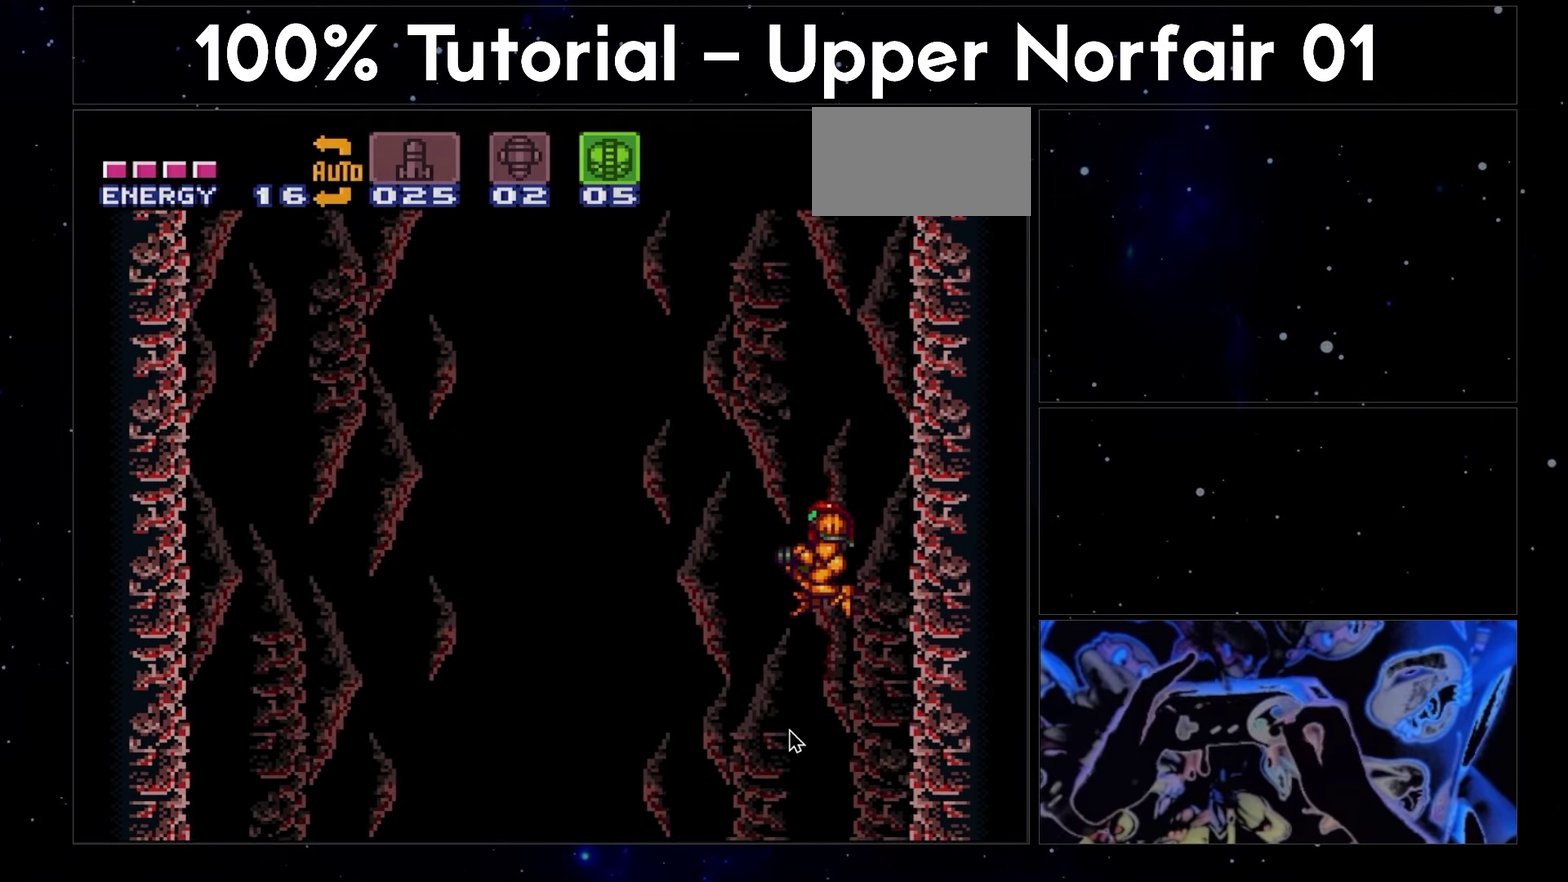
{"buttons": ["A"], "events": [[67, "A", "down"]]}
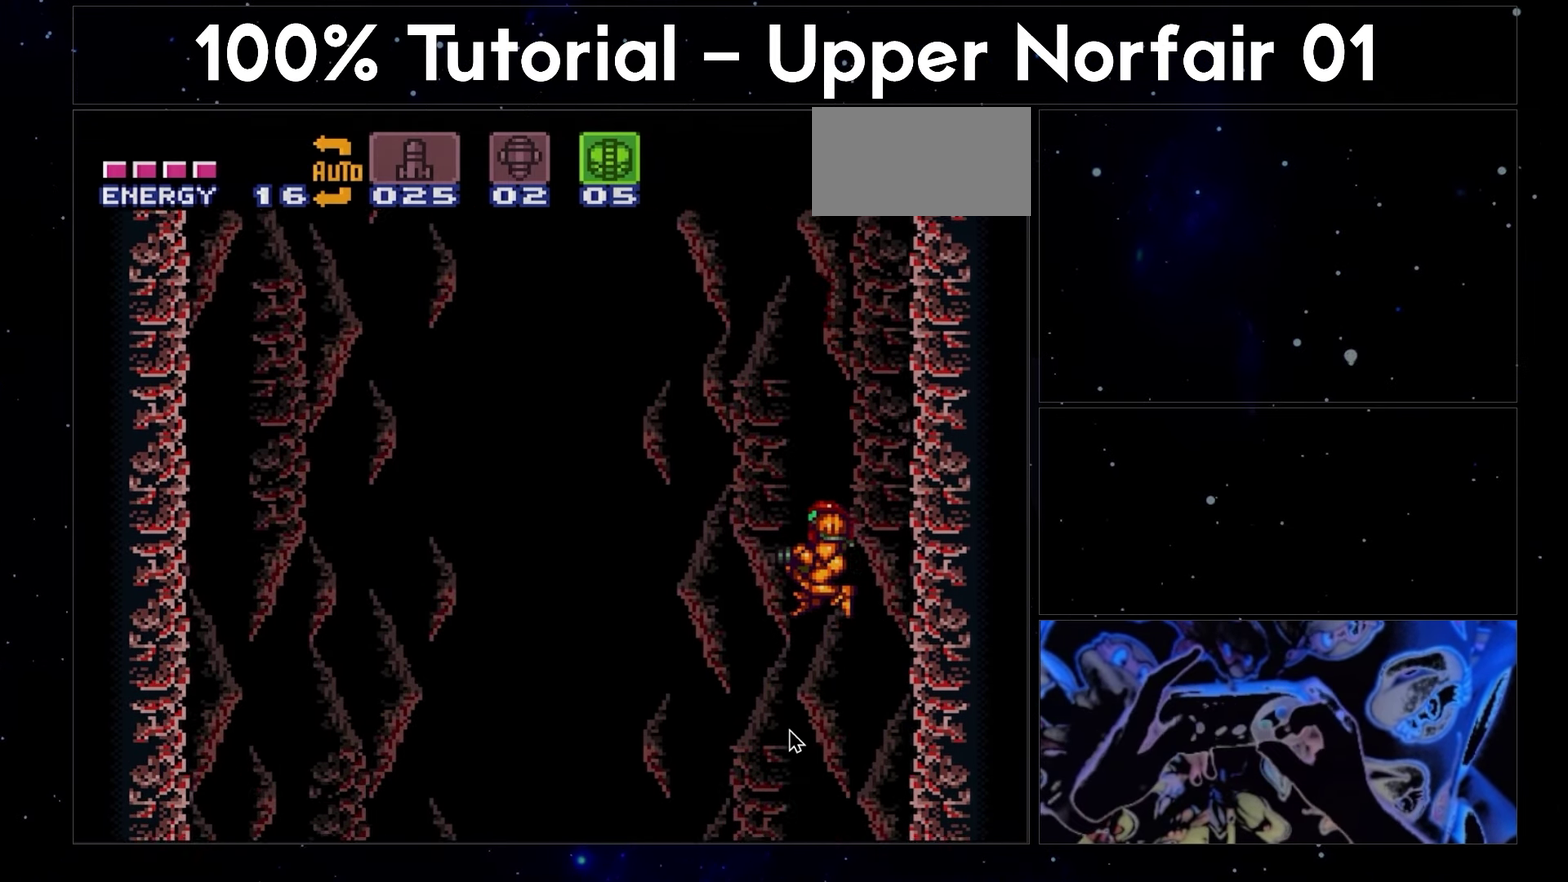
{"buttons": ["A"], "events": []}
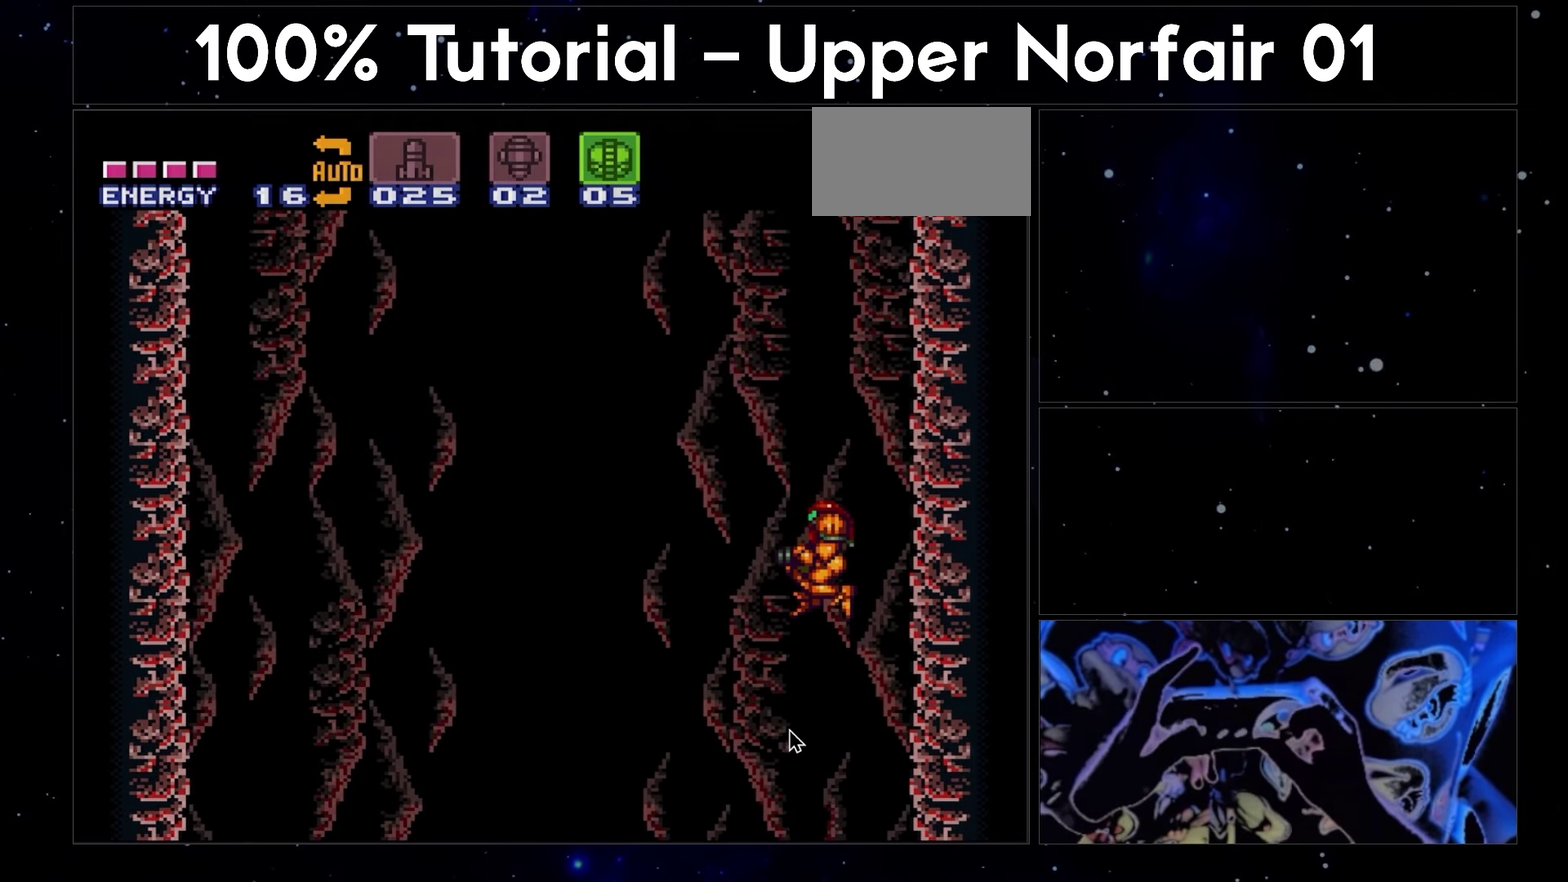
{"buttons": ["A"], "events": []}
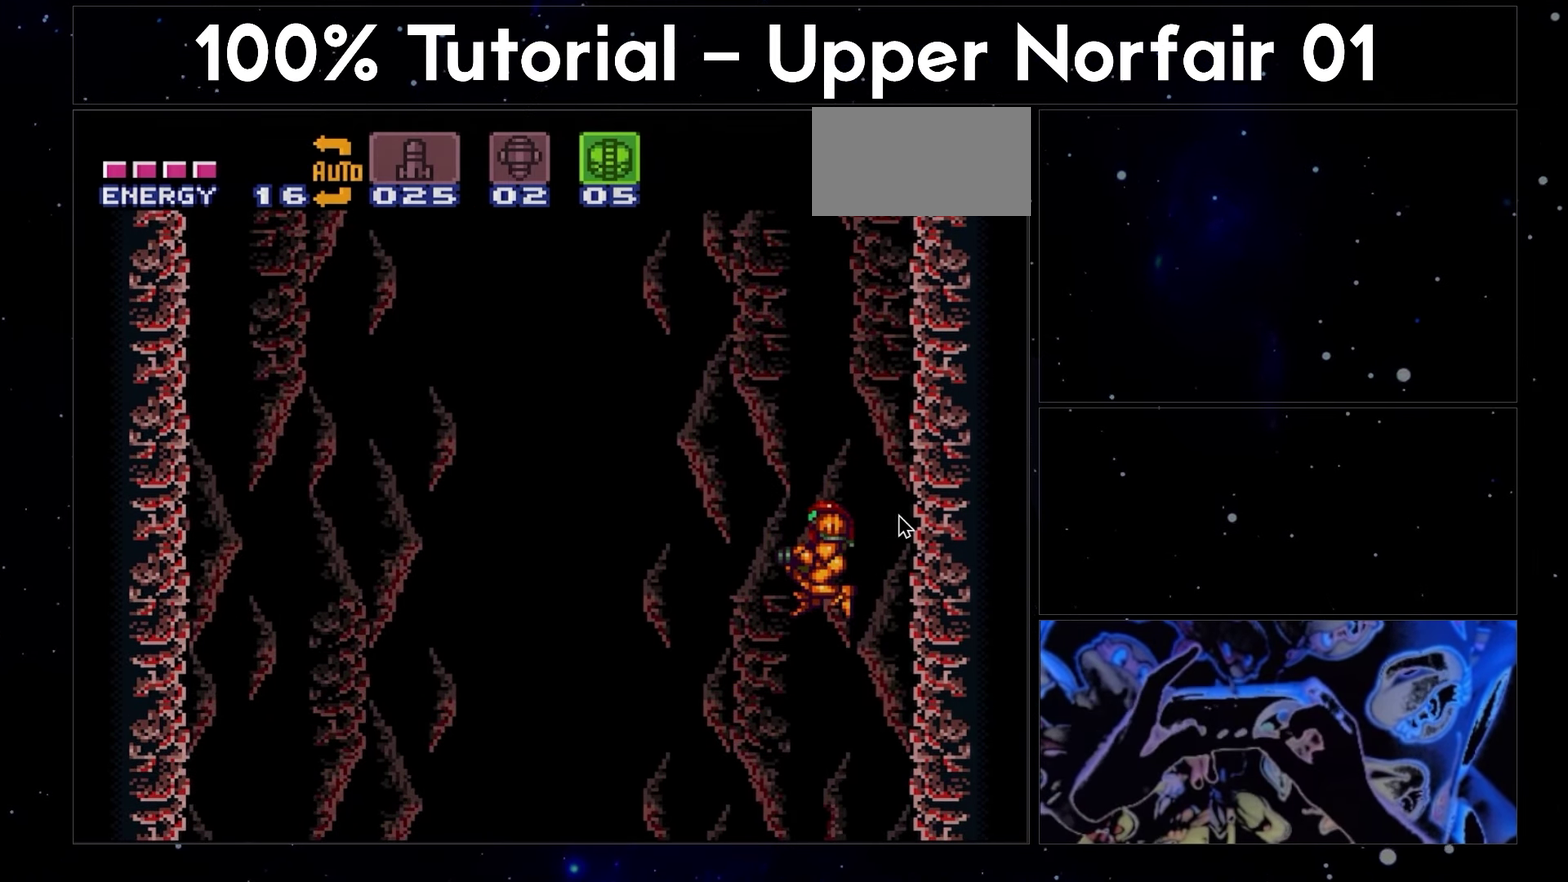
{"buttons": ["A"], "events": []}
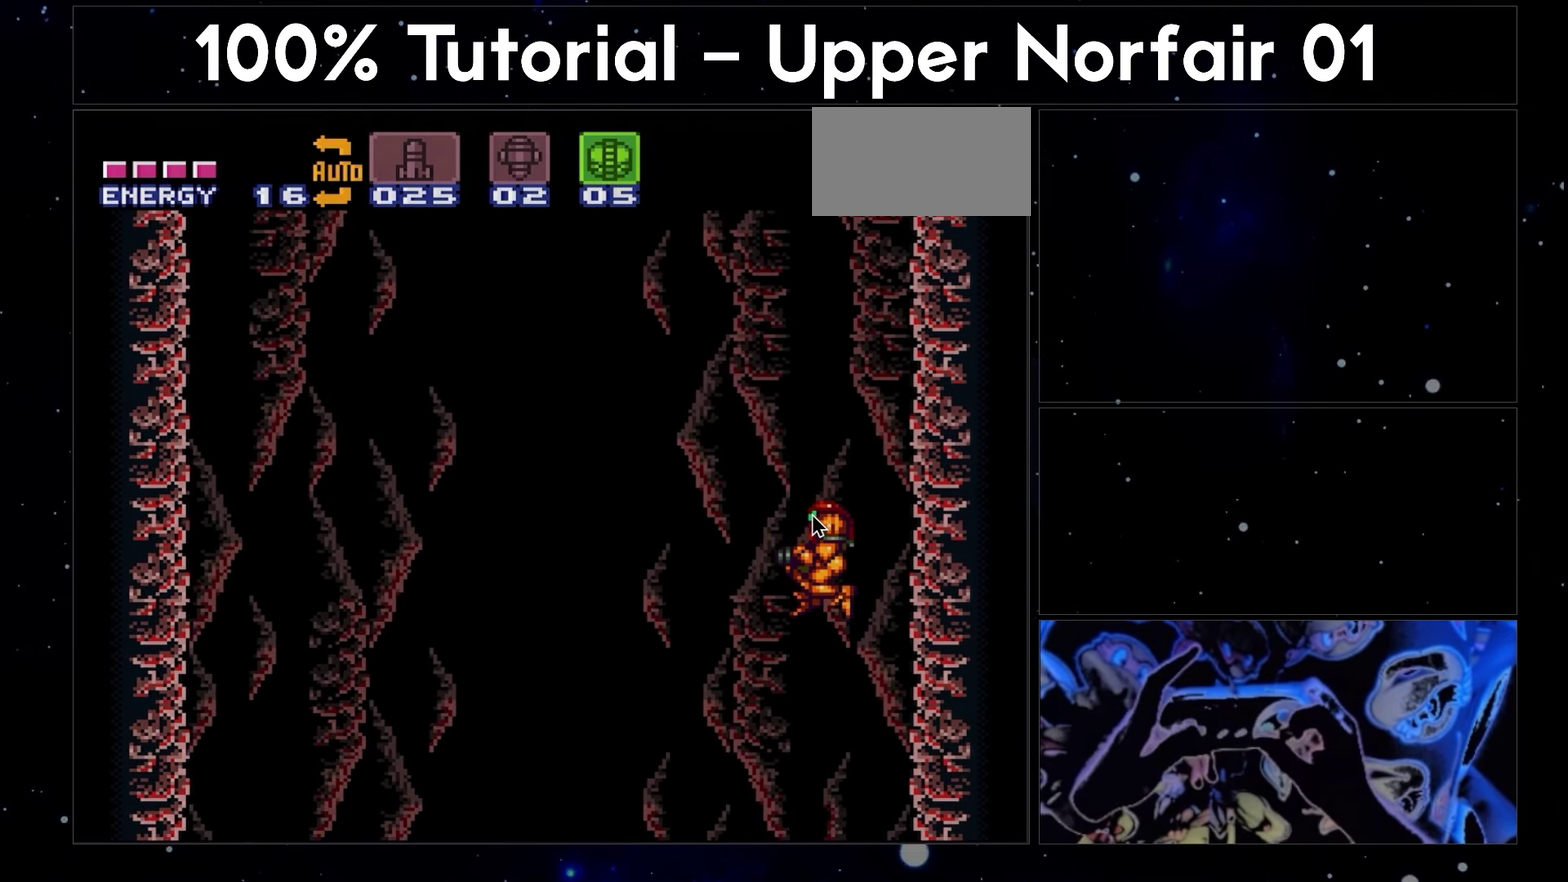
{"buttons": ["A"], "events": []}
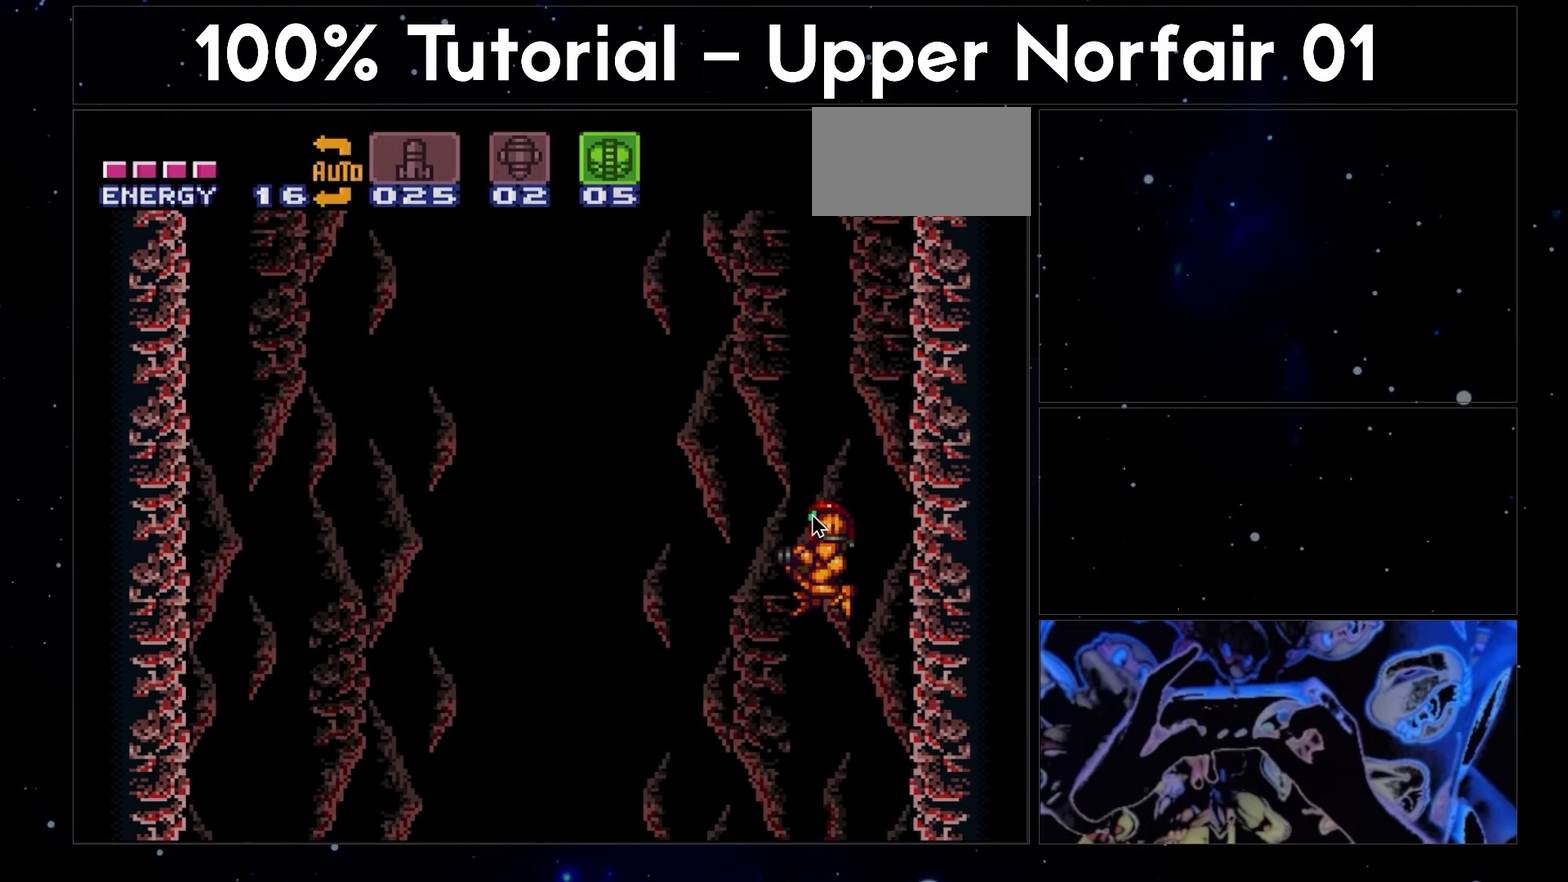
{"buttons": ["A"], "events": []}
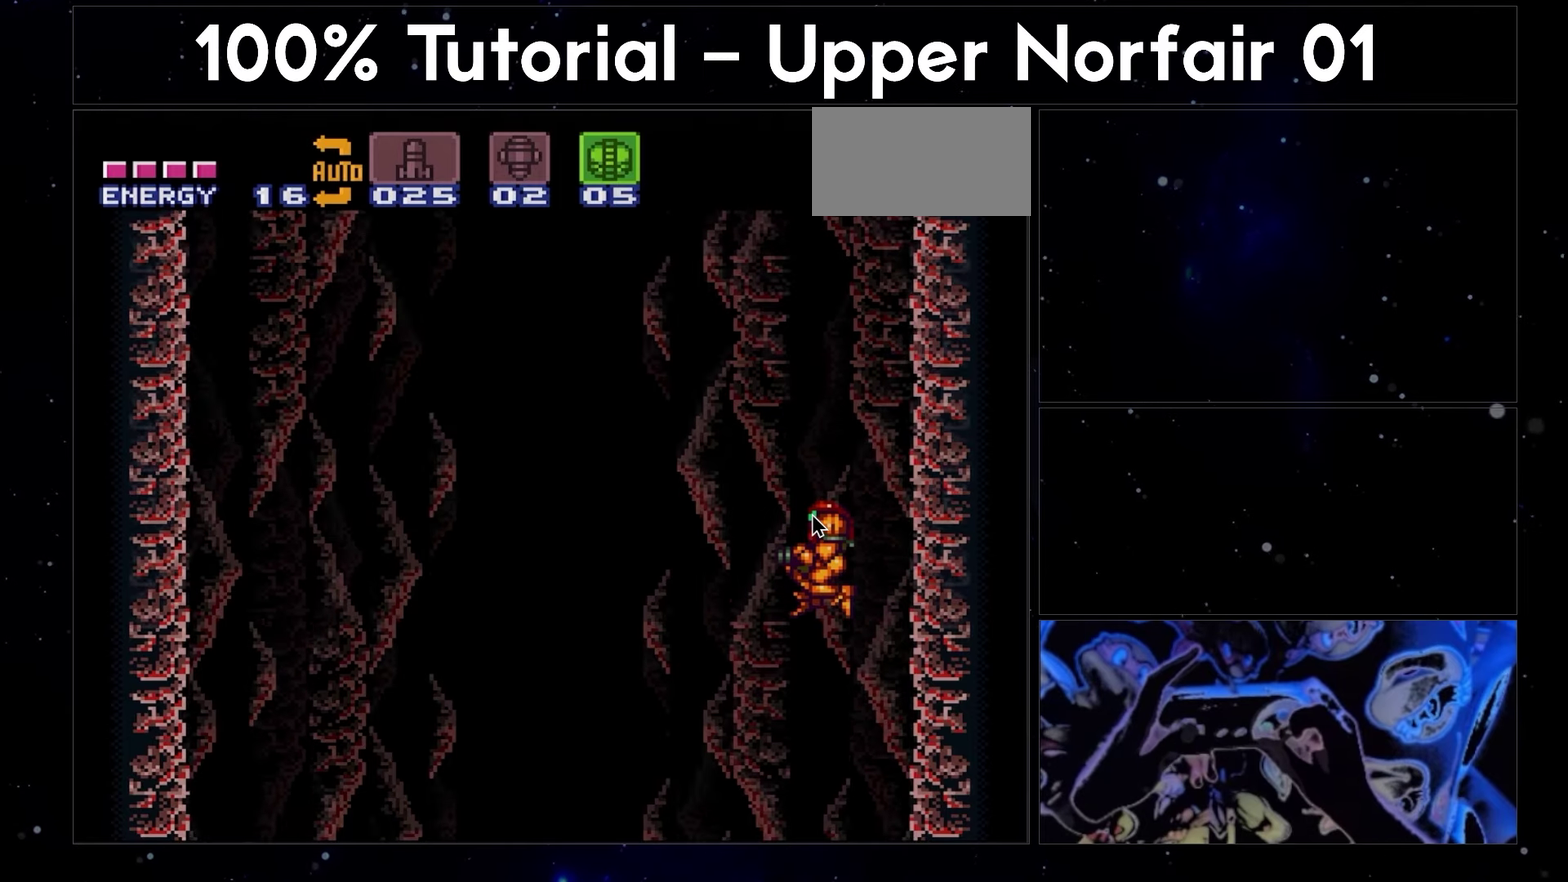
{"buttons": ["A"], "events": []}
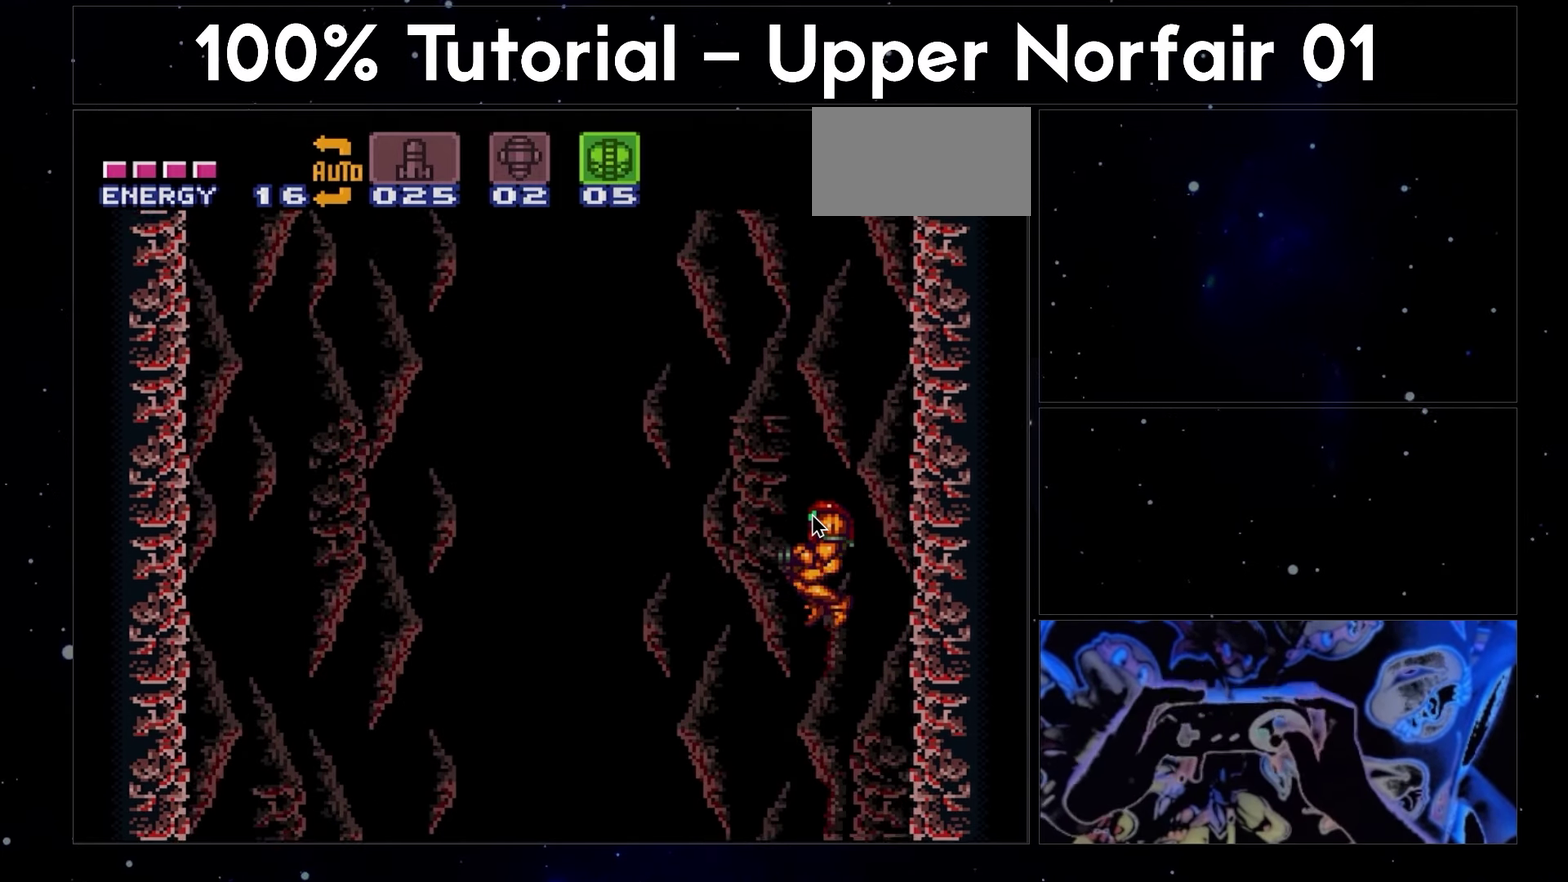
{"buttons": ["A", "L1"], "events": [[100, "L1", "down"]]}
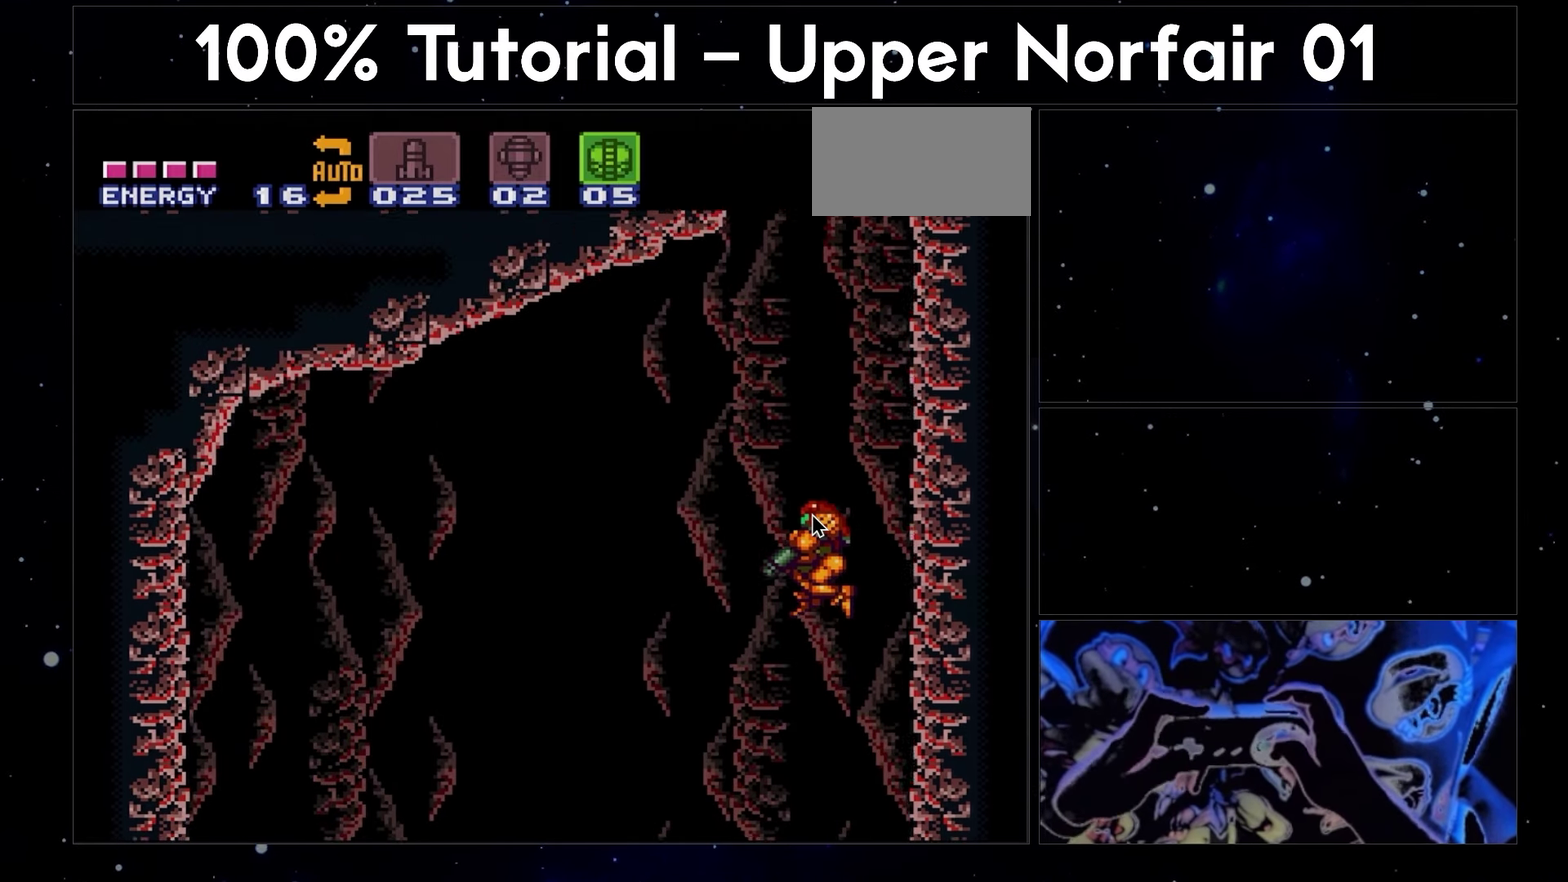
{"buttons": ["A", "L1"], "events": [[100, "DPAD_LEFT", "down"], [200, "DPAD_LEFT", "up"]]}
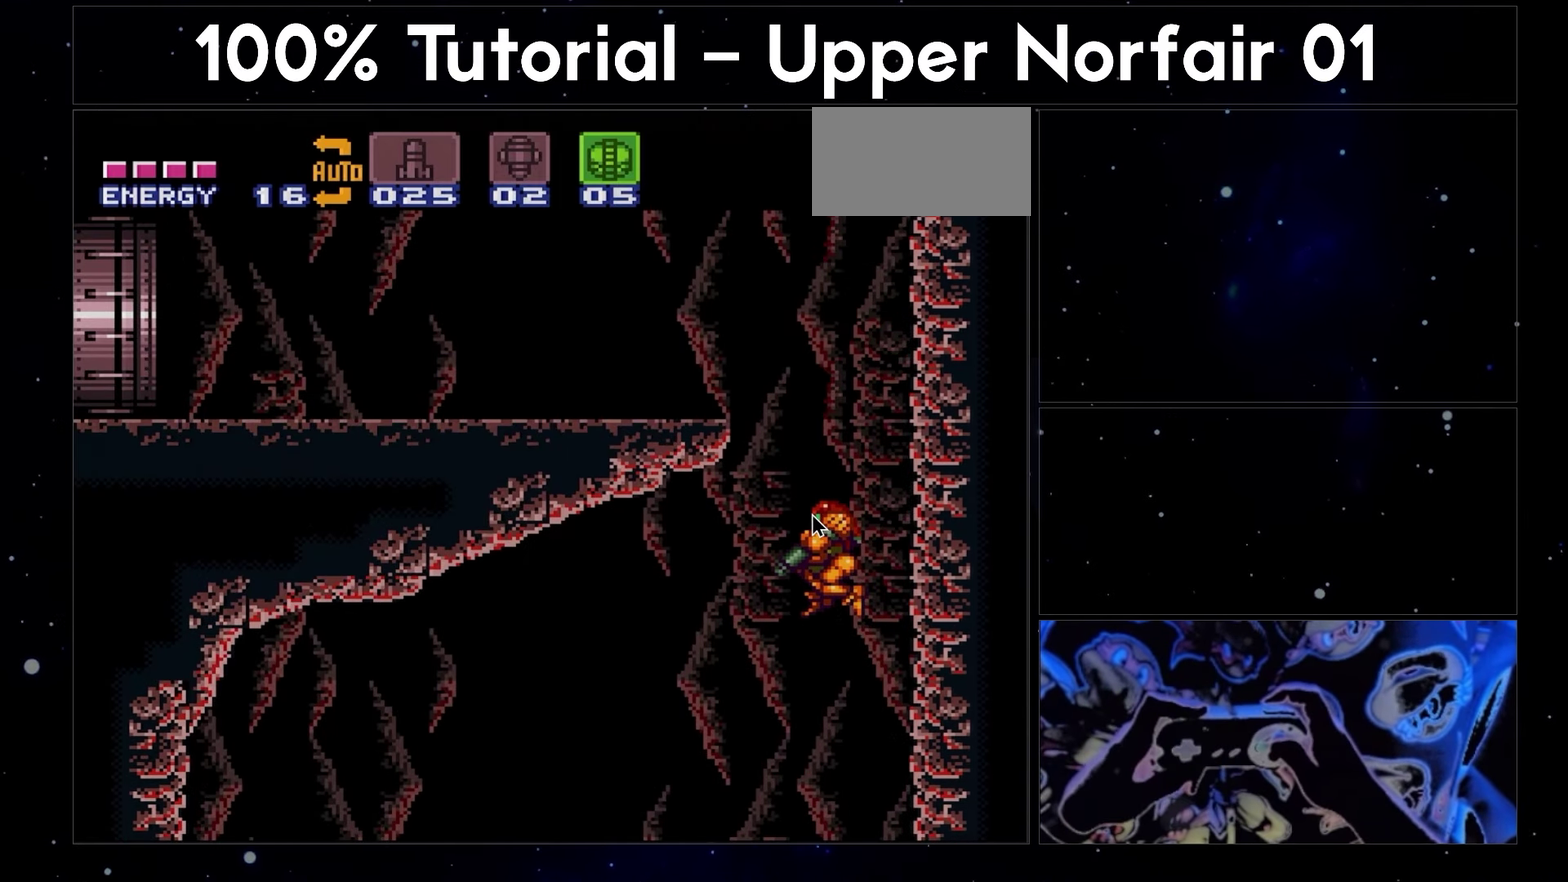
{"buttons": ["A", "L1", "DPAD_LEFT"], "events": [[217, "DPAD_LEFT", "down"]]}